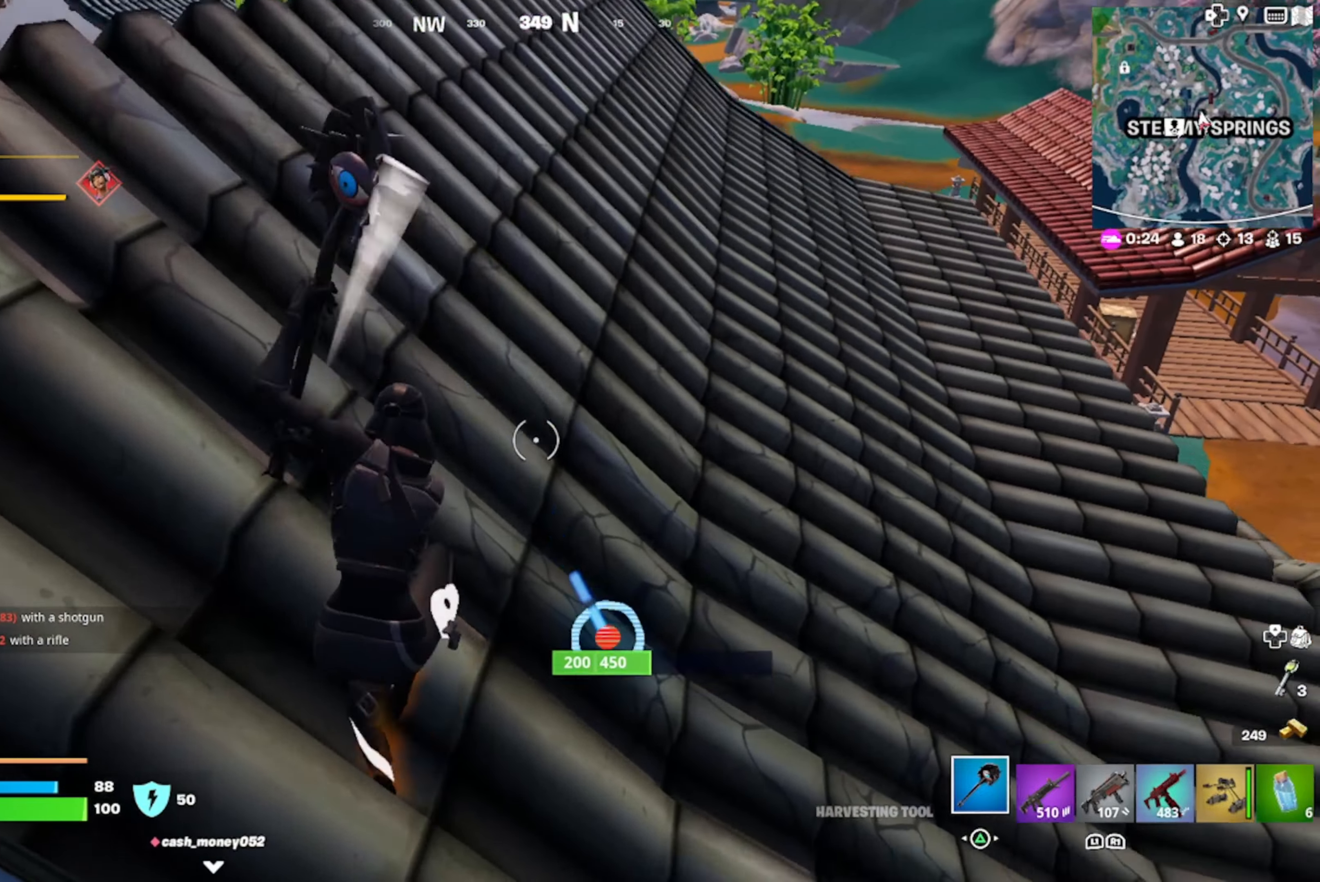
Gameplay with a controller (PlayStation layout); each line is a JSON object with the inputs held at the frame after it. "events" lists button and stick changes between this image and that frame as [ms after this image, input, new state], when the widget could be followed in between.
{"buttons": ["R2"], "left_stick": "center", "right_stick": "down", "events": [[16, "left_stick", "right"], [16, "right_stick", "down-right"], [116, "R3", "up"], [216, "left_stick", "center"], [216, "right_stick", "down"], [266, "left_stick", "left"], [333, "right_stick", "center"], [350, "left_stick", "center"], [416, "right_stick", "down"]]}
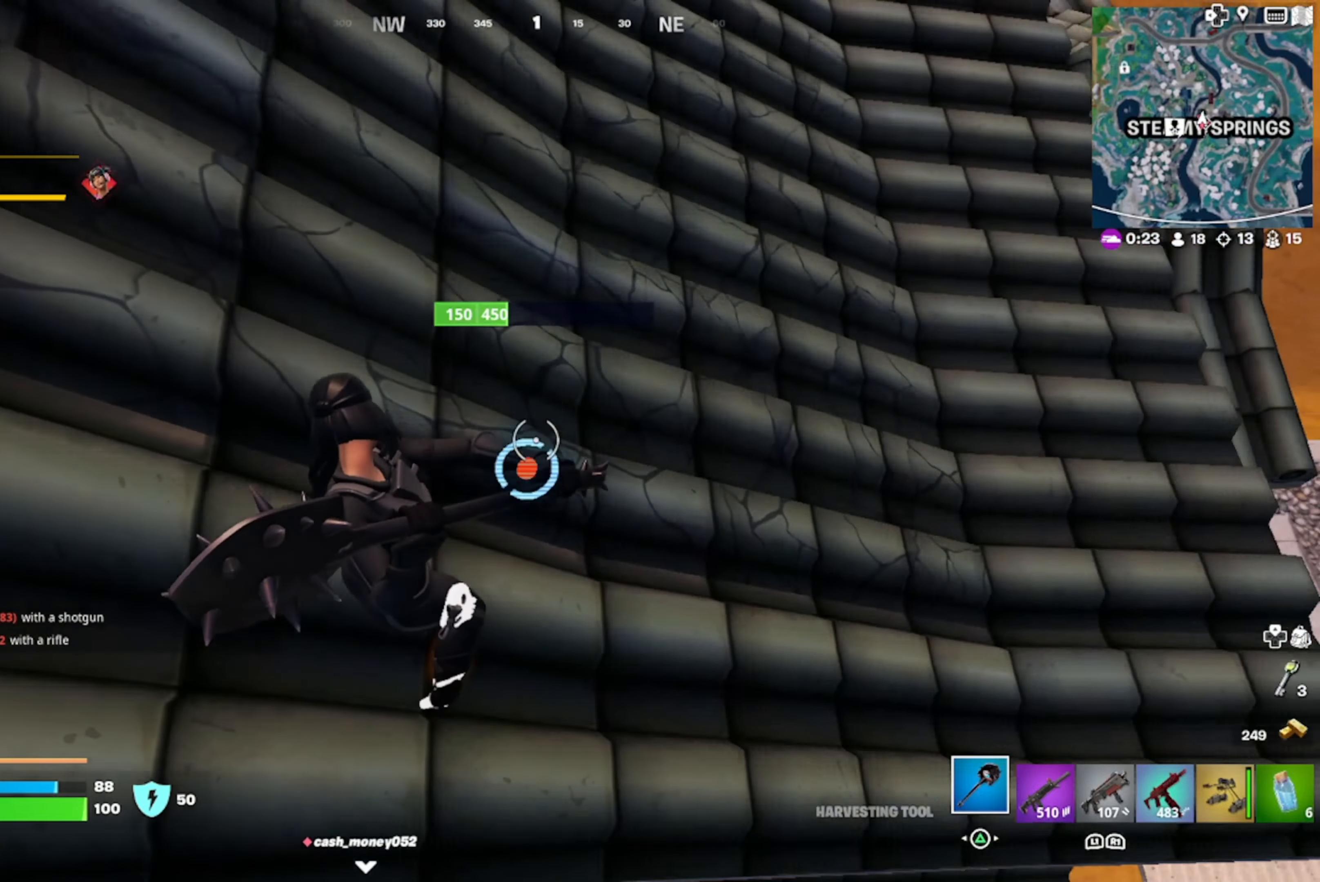
{"buttons": ["R2"], "left_stick": "up", "right_stick": "center", "events": [[33, "left_stick", "up"], [66, "R3", "down"], [66, "right_stick", "center"], [216, "R3", "up"], [300, "right_stick", "left"], [450, "right_stick", "center"]]}
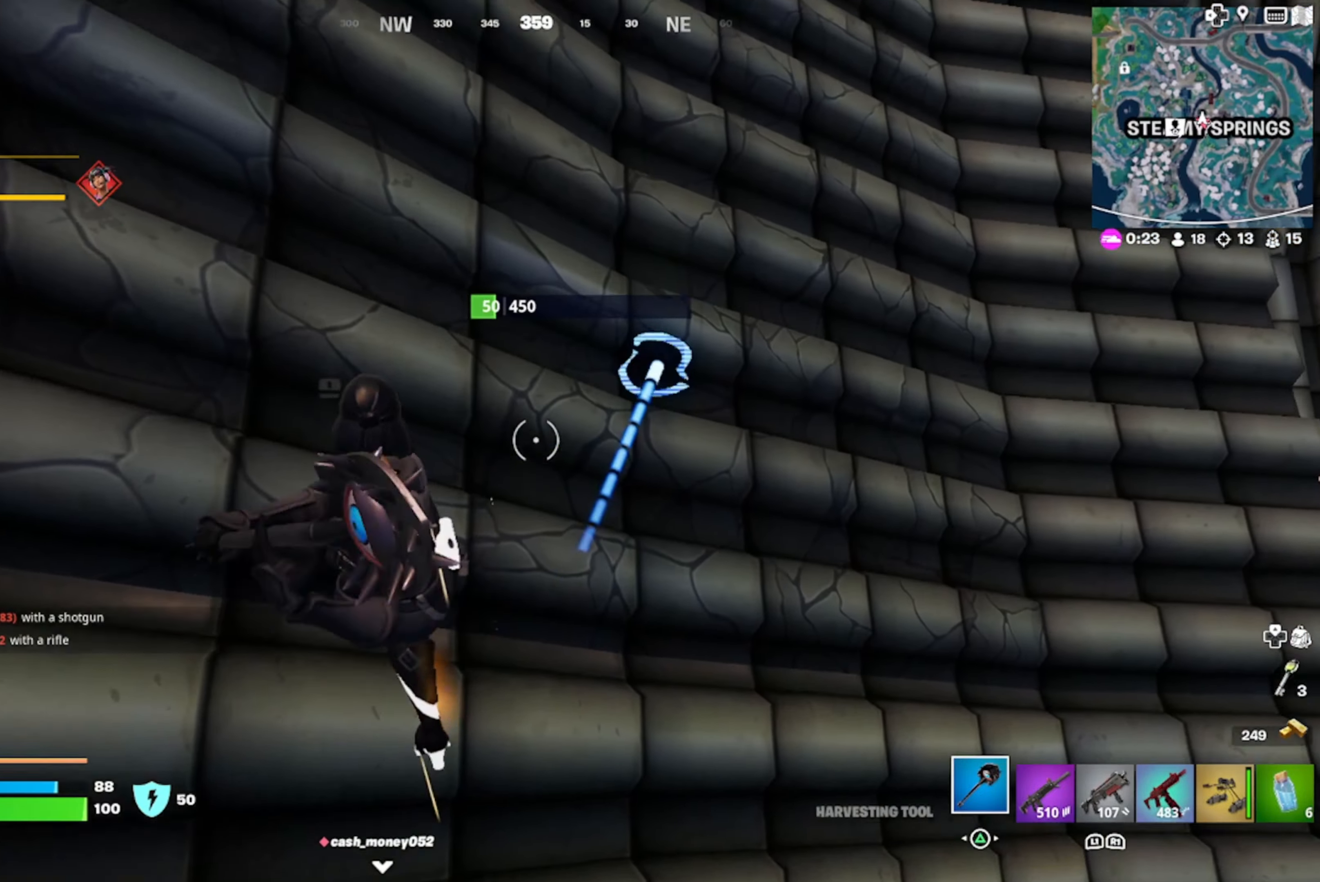
{"buttons": [], "left_stick": "up-left", "right_stick": "left", "events": [[50, "left_stick", "center"], [100, "right_stick", "down"], [116, "R3", "down"], [133, "left_stick", "down-right"], [200, "right_stick", "up-right"], [216, "R3", "up"], [250, "left_stick", "up-right"], [316, "right_stick", "center"], [400, "right_stick", "left"], [433, "left_stick", "up-left"], [450, "R2", "up"]]}
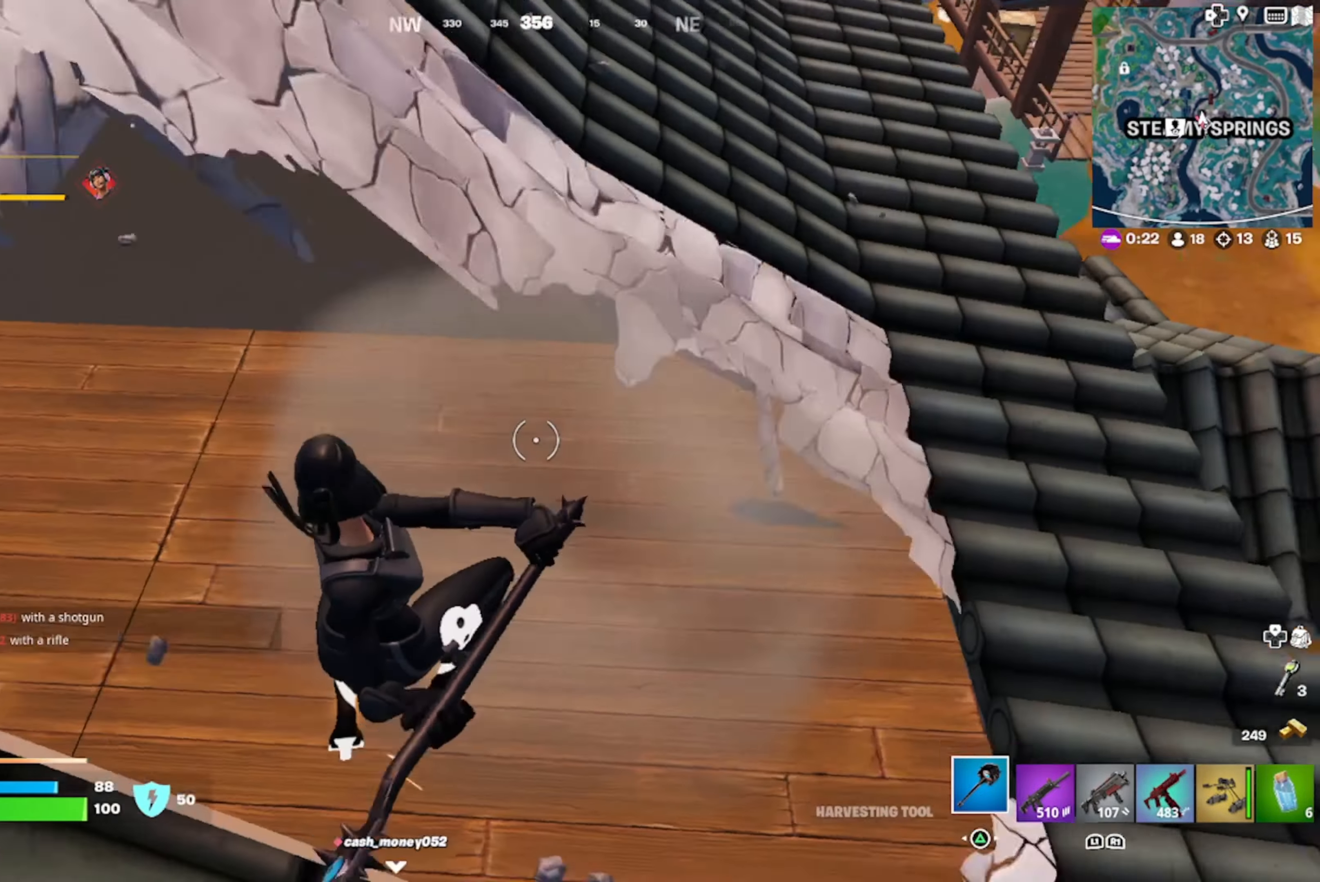
{"buttons": [], "left_stick": "up-right", "right_stick": "center", "events": [[33, "right_stick", "center"], [166, "right_stick", "left"], [283, "left_stick", "up-right"], [283, "right_stick", "up-left"], [416, "right_stick", "center"]]}
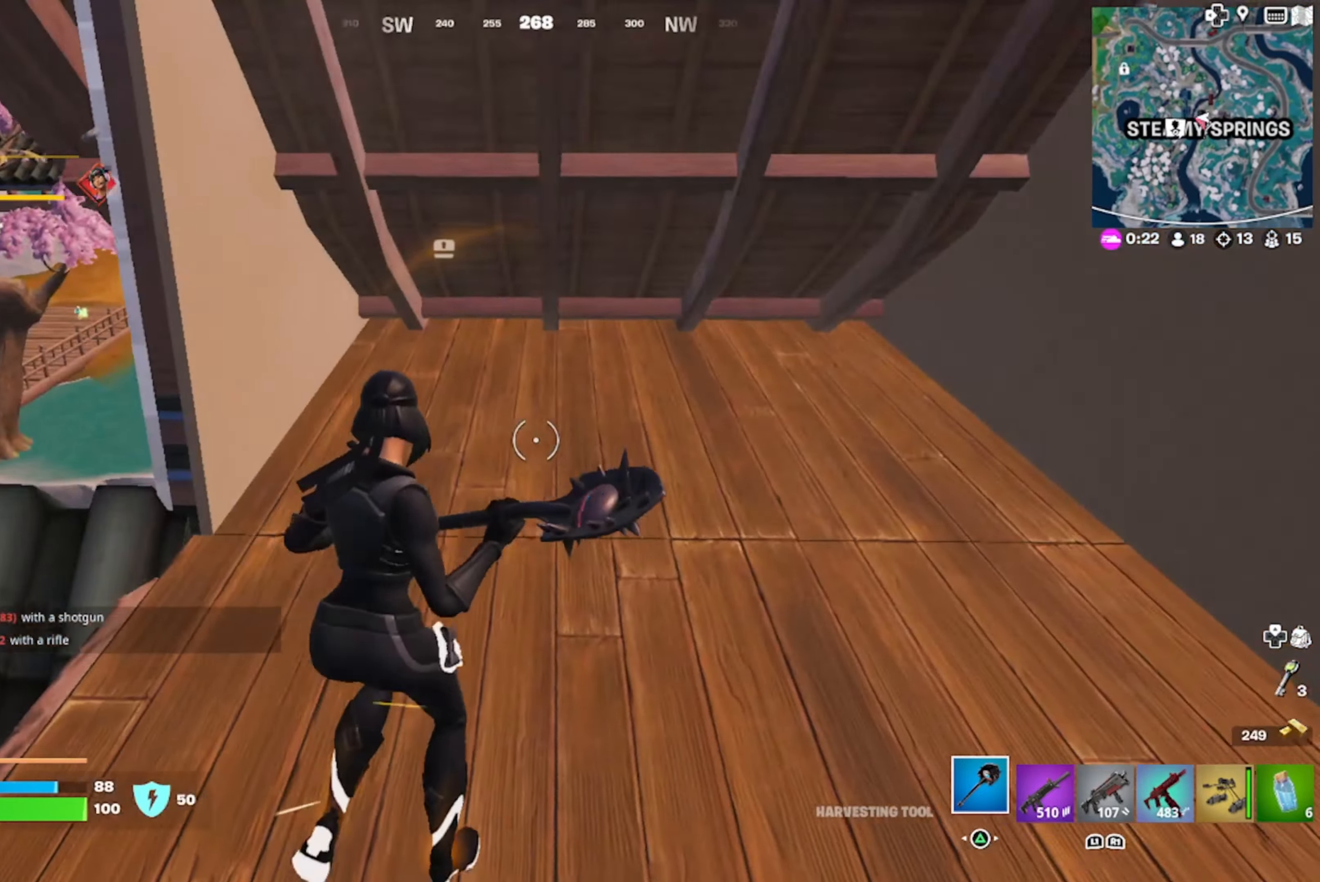
{"buttons": ["CROSS"], "left_stick": "up", "right_stick": "left", "events": [[16, "right_stick", "up-right"], [133, "CROSS", "down"], [133, "right_stick", "center"], [266, "CROSS", "up"], [266, "left_stick", "up"], [316, "CROSS", "down"], [416, "CROSS", "up"], [416, "right_stick", "down-left"], [500, "CROSS", "down"], [500, "right_stick", "left"]]}
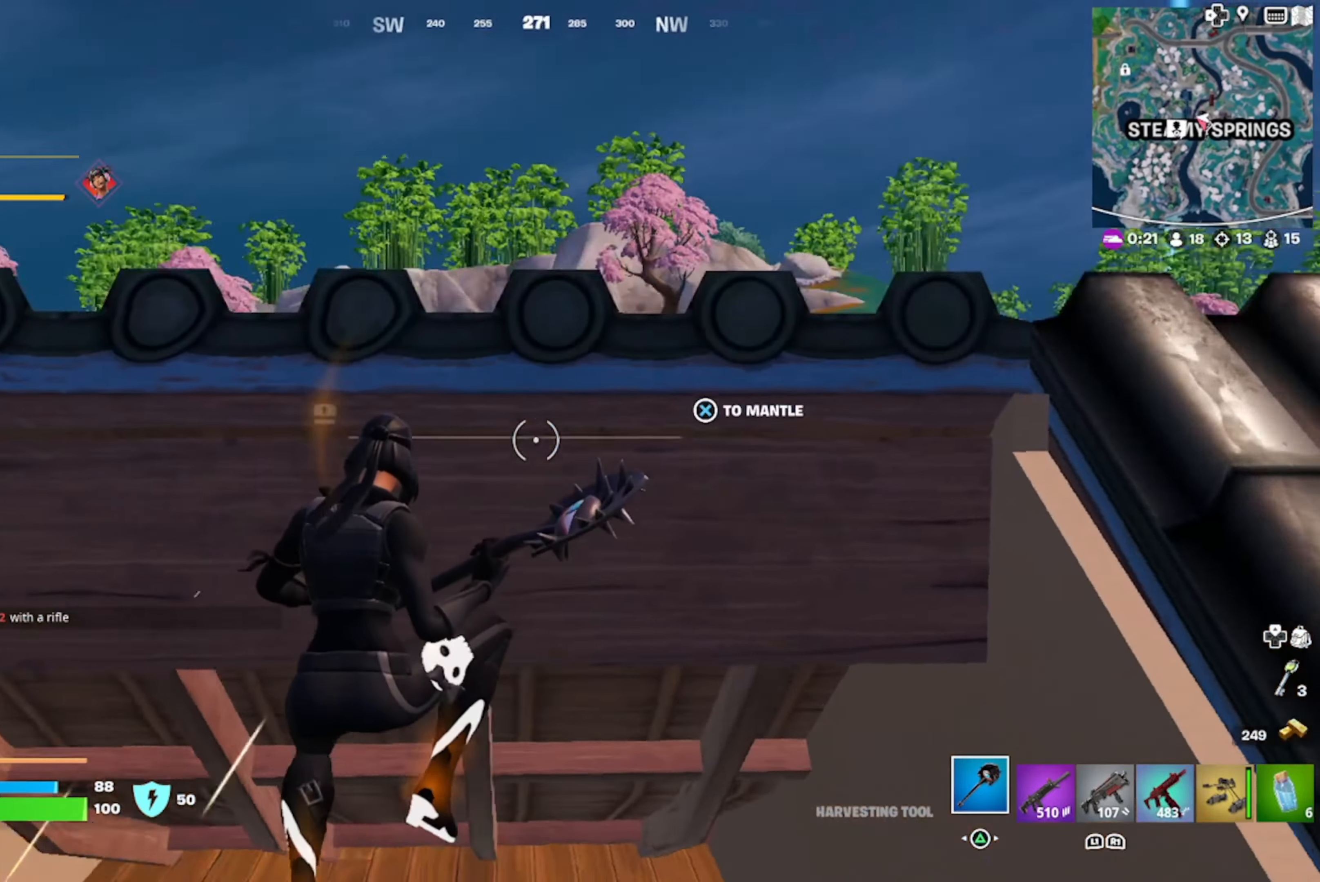
{"buttons": [], "left_stick": "down-right", "right_stick": "center", "events": [[116, "CROSS", "up"], [200, "right_stick", "center"], [300, "left_stick", "down-right"]]}
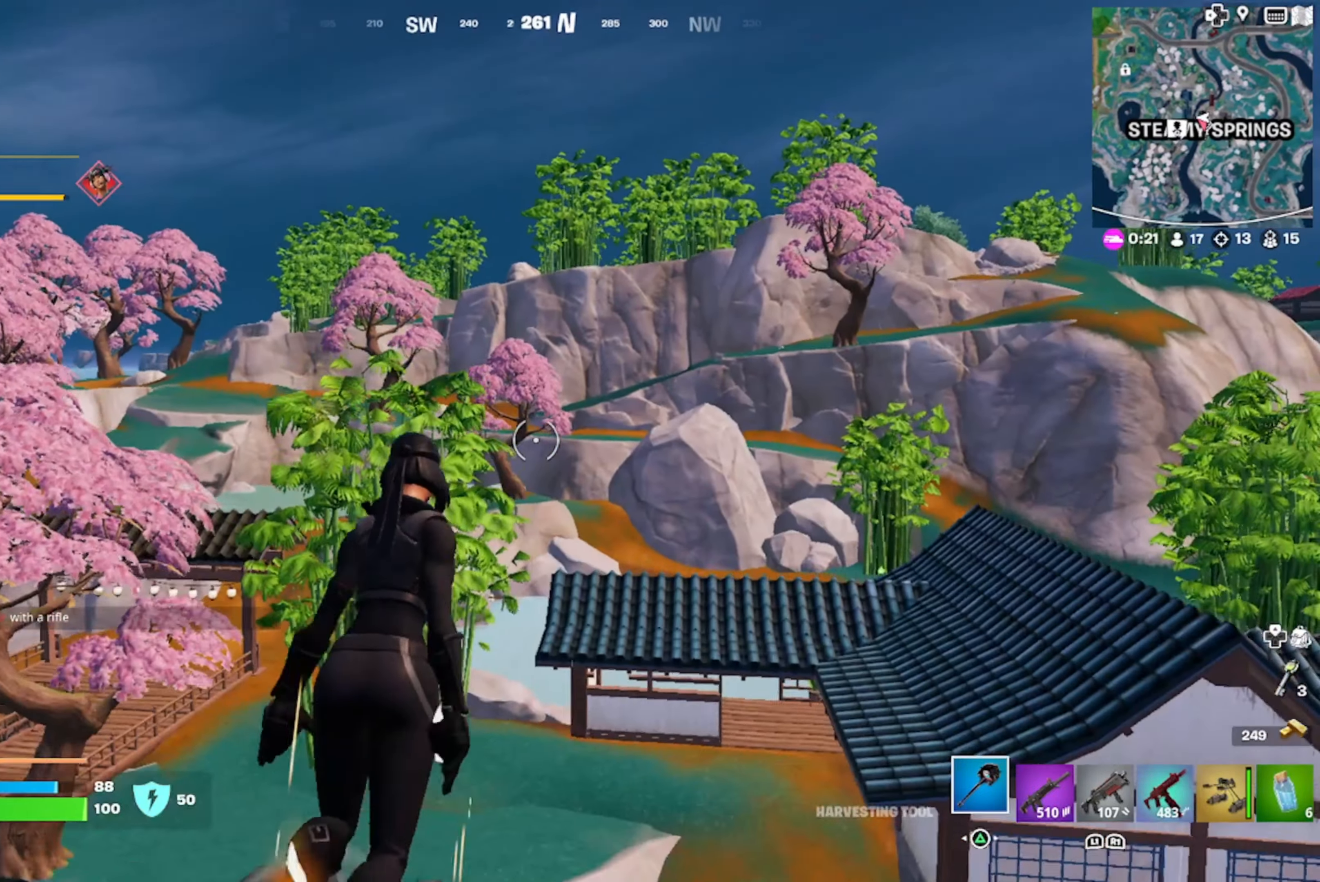
{"buttons": [], "left_stick": "down-left", "right_stick": "left", "events": [[50, "right_stick", "left"], [233, "left_stick", "down-left"], [250, "R1", "down"], [266, "right_stick", "center"], [400, "R1", "up"], [500, "right_stick", "left"]]}
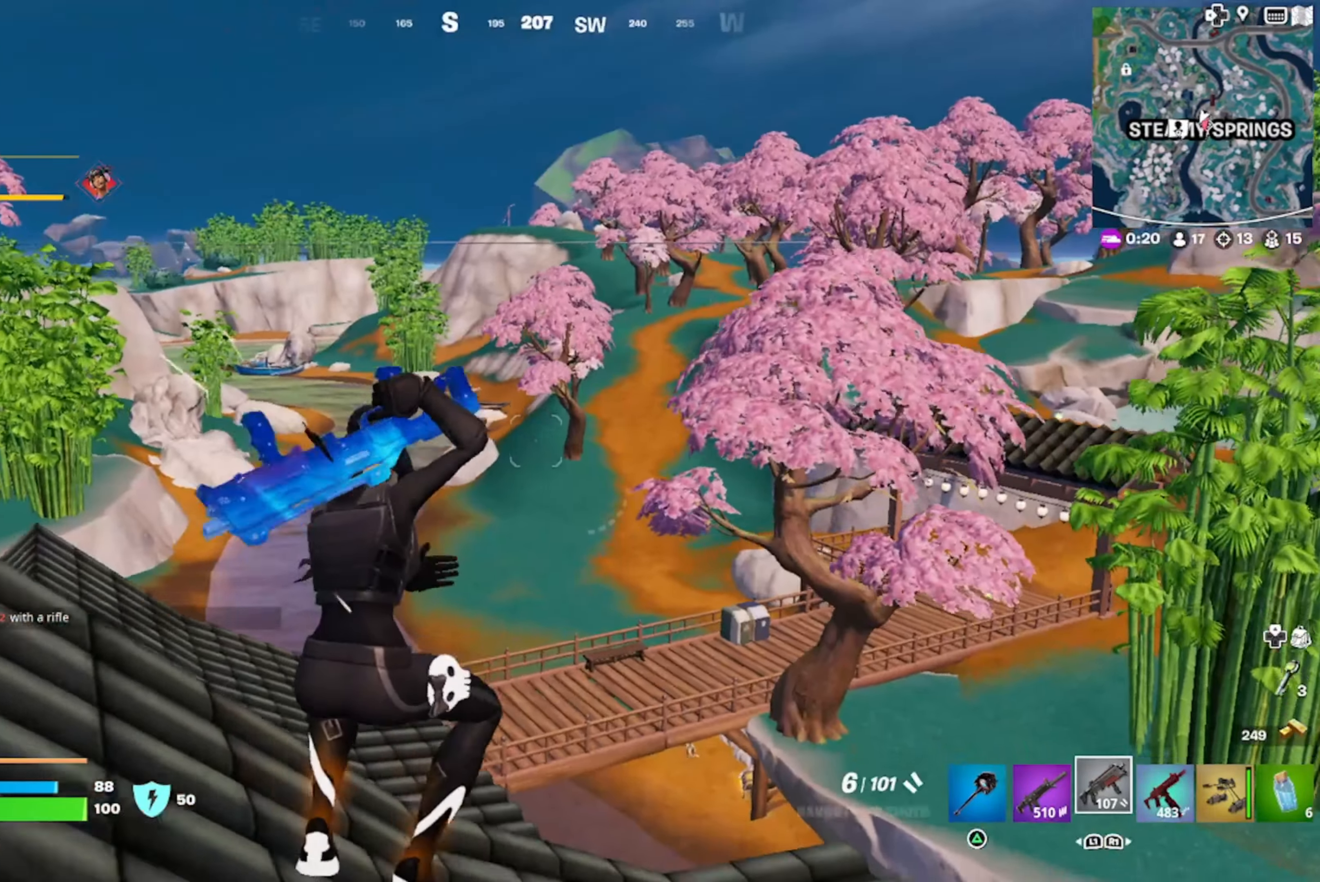
{"buttons": [], "left_stick": "up", "right_stick": "center", "events": [[50, "left_stick", "down"], [150, "right_stick", "center"], [183, "left_stick", "center"], [250, "CROSS", "down"], [266, "left_stick", "up-right"], [316, "L1", "down"], [366, "CROSS", "up"], [466, "L1", "up"], [483, "left_stick", "up"]]}
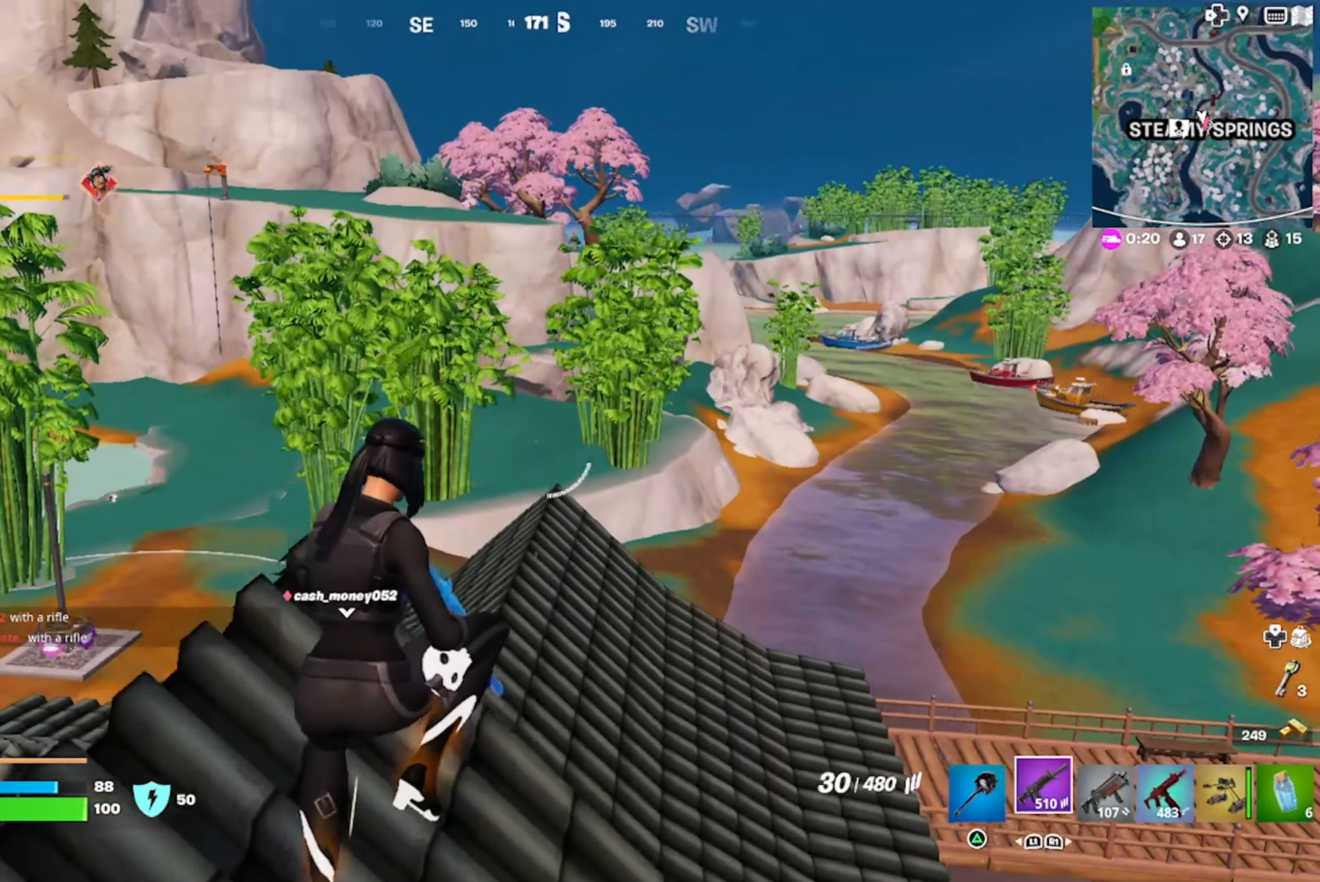
{"buttons": [], "left_stick": "up-left", "right_stick": "left", "events": [[50, "right_stick", "left"], [83, "left_stick", "up-left"], [200, "right_stick", "center"], [267, "SQUARE", "down"], [350, "SQUARE", "up"], [467, "right_stick", "left"]]}
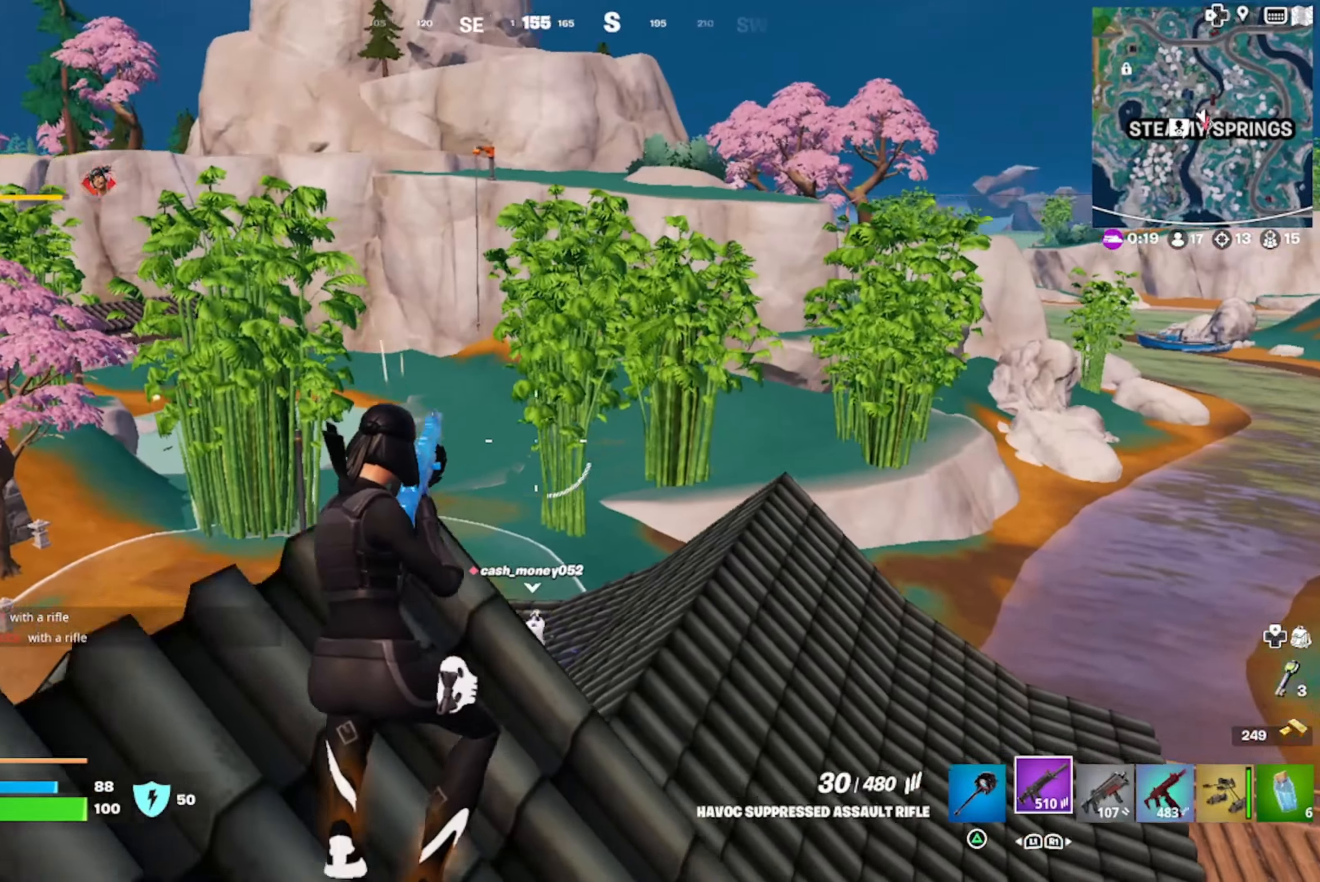
{"buttons": [], "left_stick": "down-right", "right_stick": "center", "events": [[133, "right_stick", "center"], [183, "R1", "down"], [217, "left_stick", "left"], [233, "R1", "up"], [350, "right_stick", "up-right"], [467, "left_stick", "down-right"], [500, "right_stick", "center"]]}
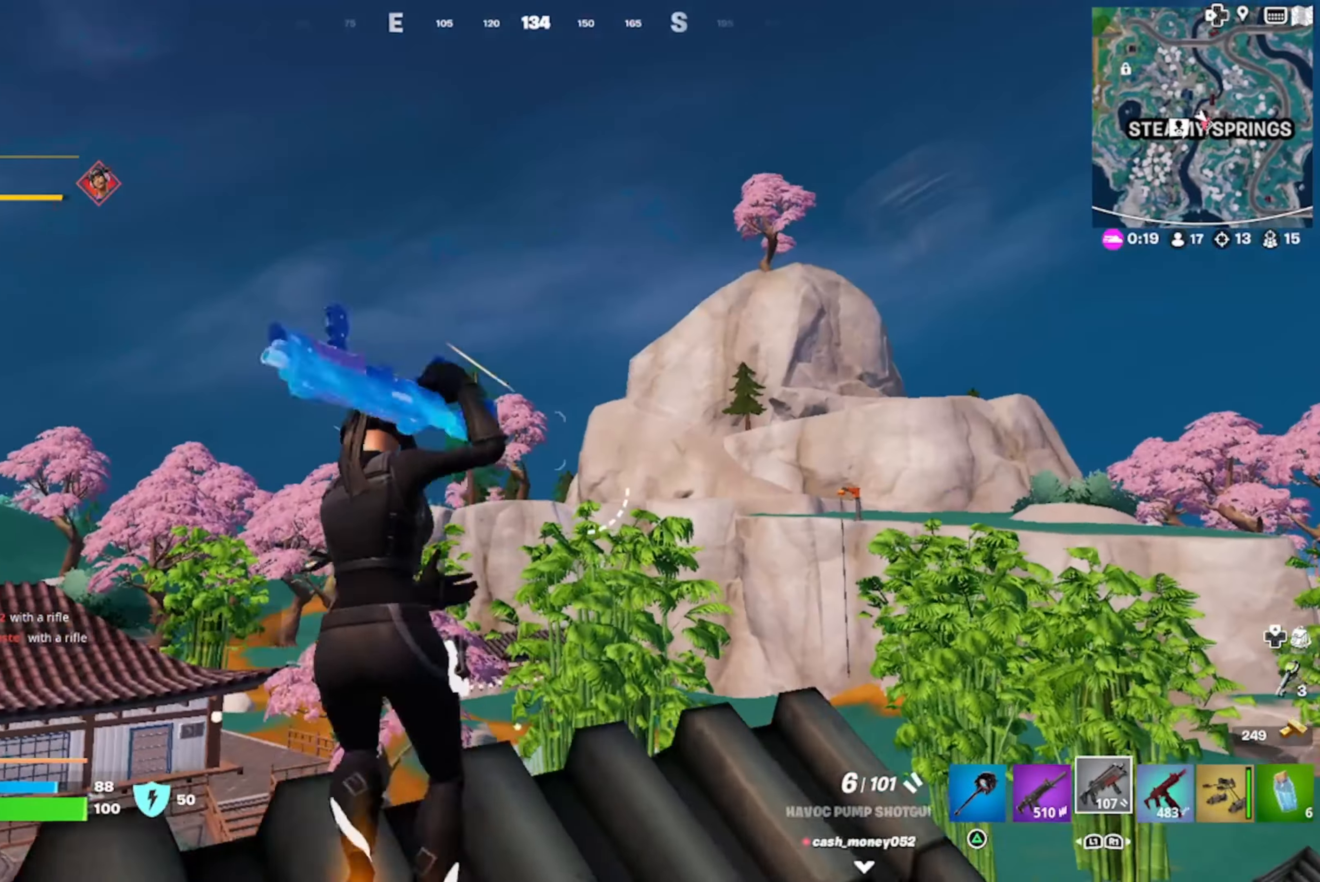
{"buttons": [], "left_stick": "down-left", "right_stick": "left", "events": [[117, "CROSS", "down"], [117, "left_stick", "center"], [133, "R1", "down"], [233, "R1", "up"], [283, "CROSS", "up"], [317, "right_stick", "left"], [367, "left_stick", "down-left"]]}
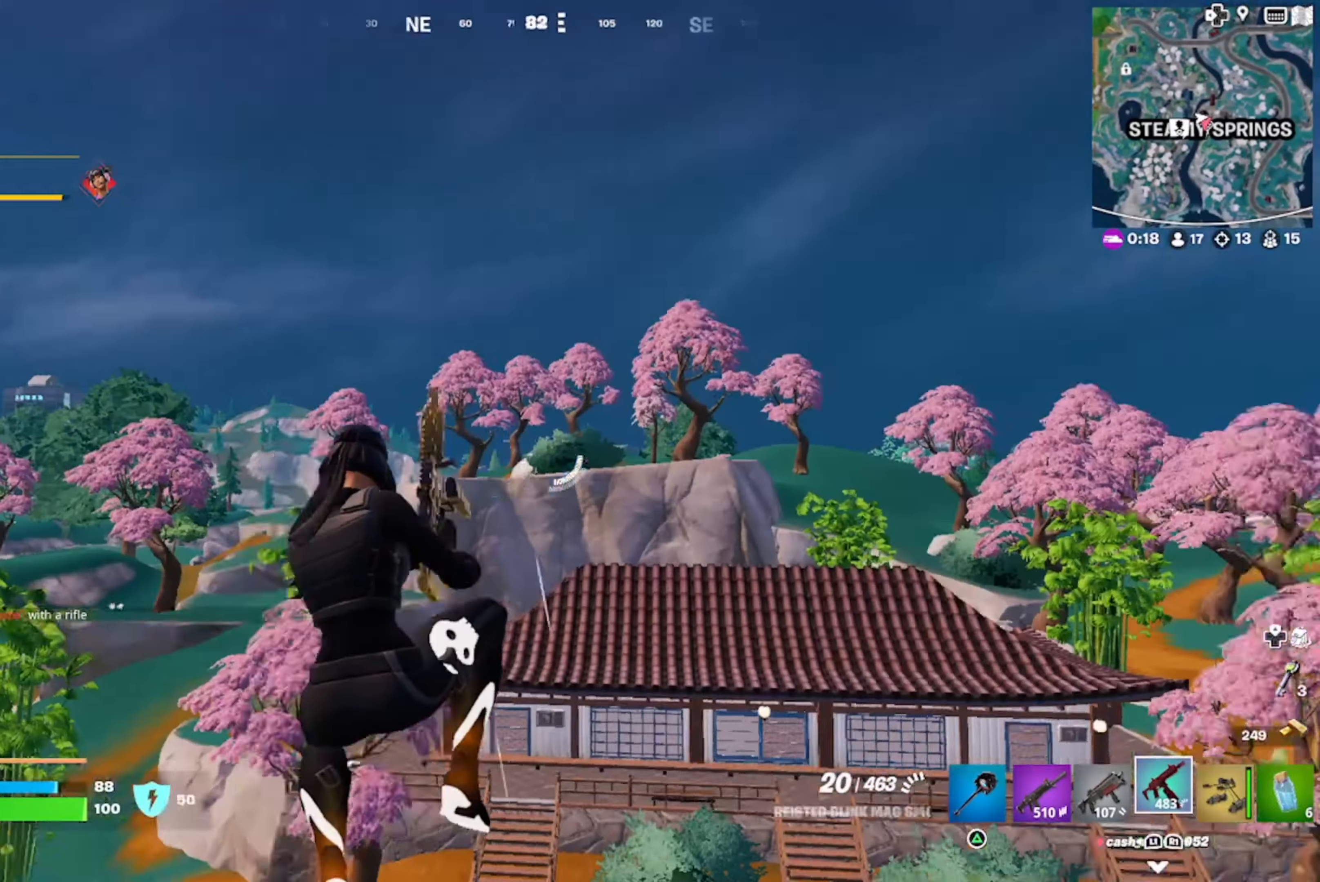
{"buttons": [], "left_stick": "up-left", "right_stick": "center", "events": [[17, "right_stick", "center"], [67, "SQUARE", "down"], [67, "left_stick", "up-left"], [167, "SQUARE", "up"], [217, "right_stick", "left"], [417, "right_stick", "center"]]}
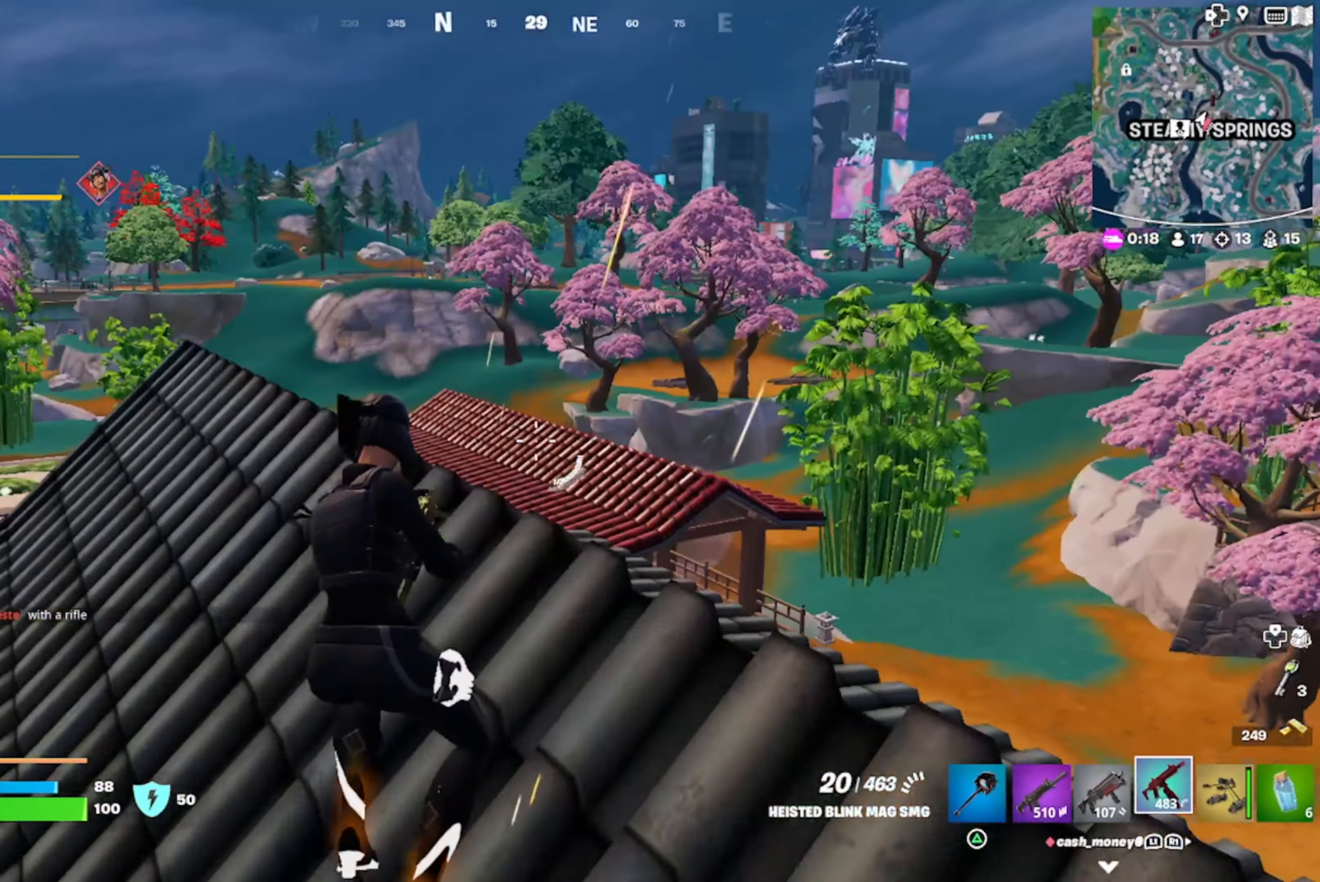
{"buttons": [], "left_stick": "up", "right_stick": "center", "events": [[83, "CROSS", "down"], [233, "CROSS", "up"], [383, "left_stick", "up"], [417, "L1", "down"], [483, "L1", "up"]]}
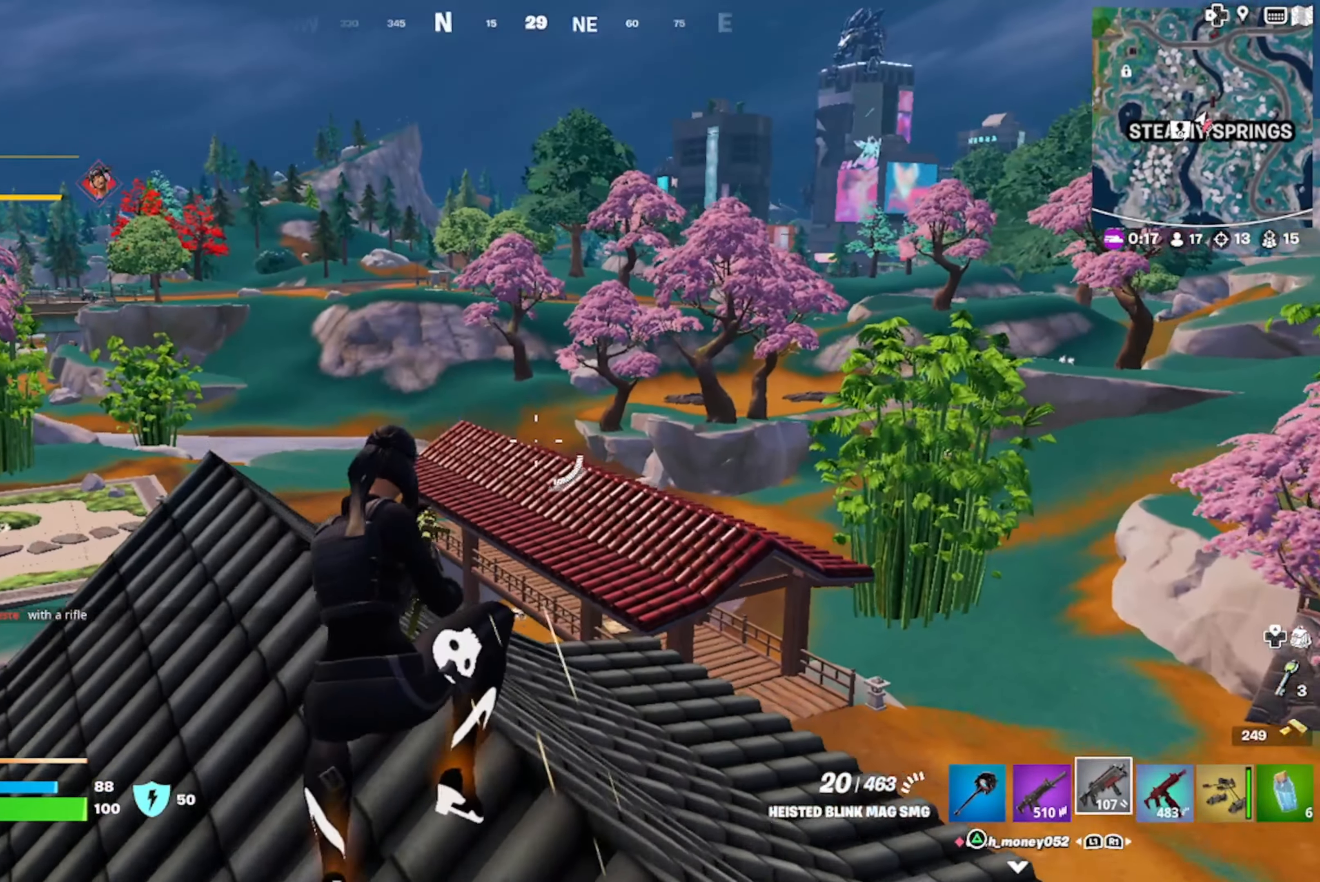
{"buttons": ["CROSS"], "left_stick": "up", "right_stick": "center", "events": [[67, "L1", "down"], [133, "right_stick", "down-left"], [183, "L1", "up"], [233, "left_stick", "up-right"], [283, "right_stick", "center"], [450, "CROSS", "down"], [450, "left_stick", "up"]]}
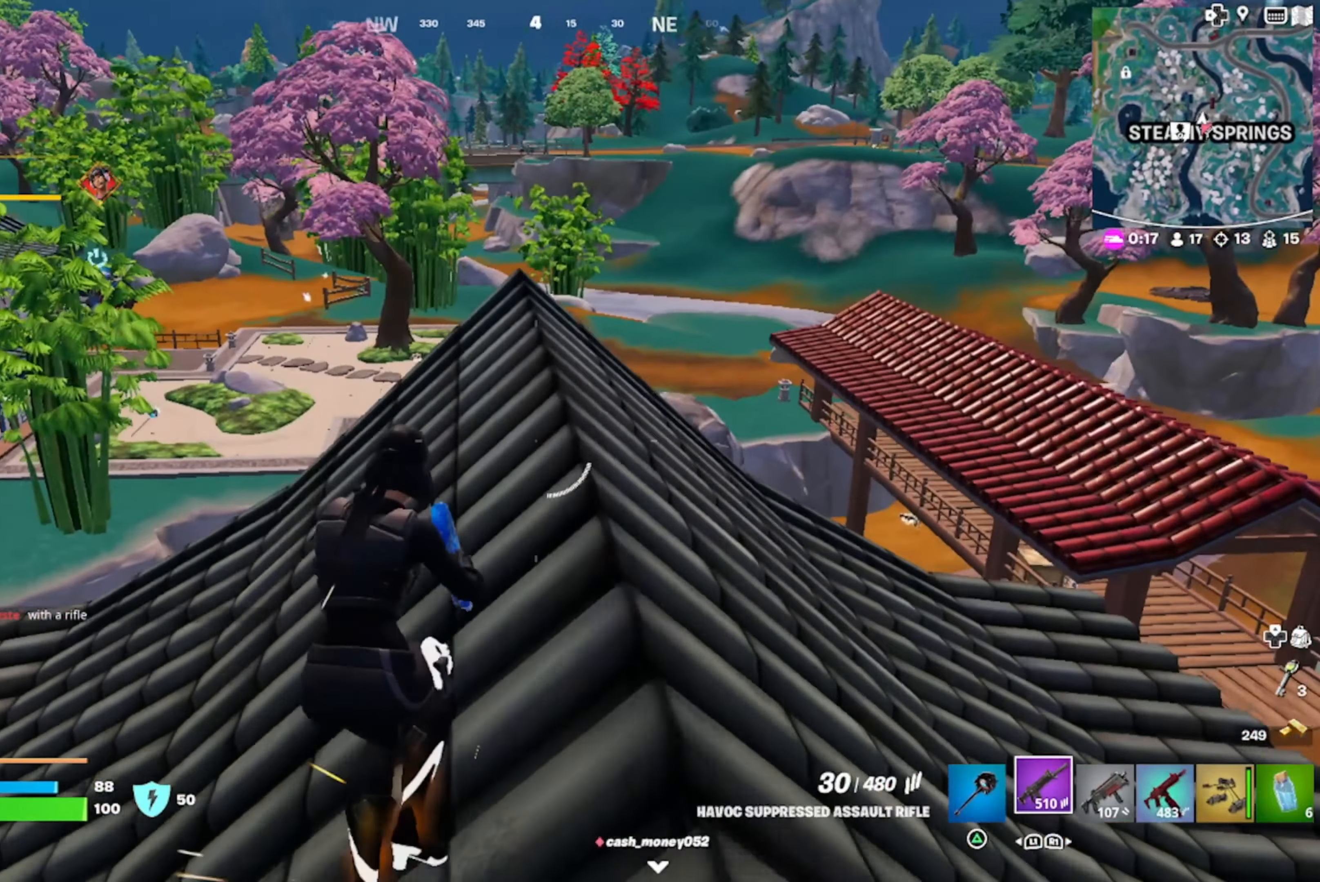
{"buttons": [], "left_stick": "up-left", "right_stick": "left", "events": [[50, "CROSS", "up"], [350, "right_stick", "left"], [383, "left_stick", "up-left"]]}
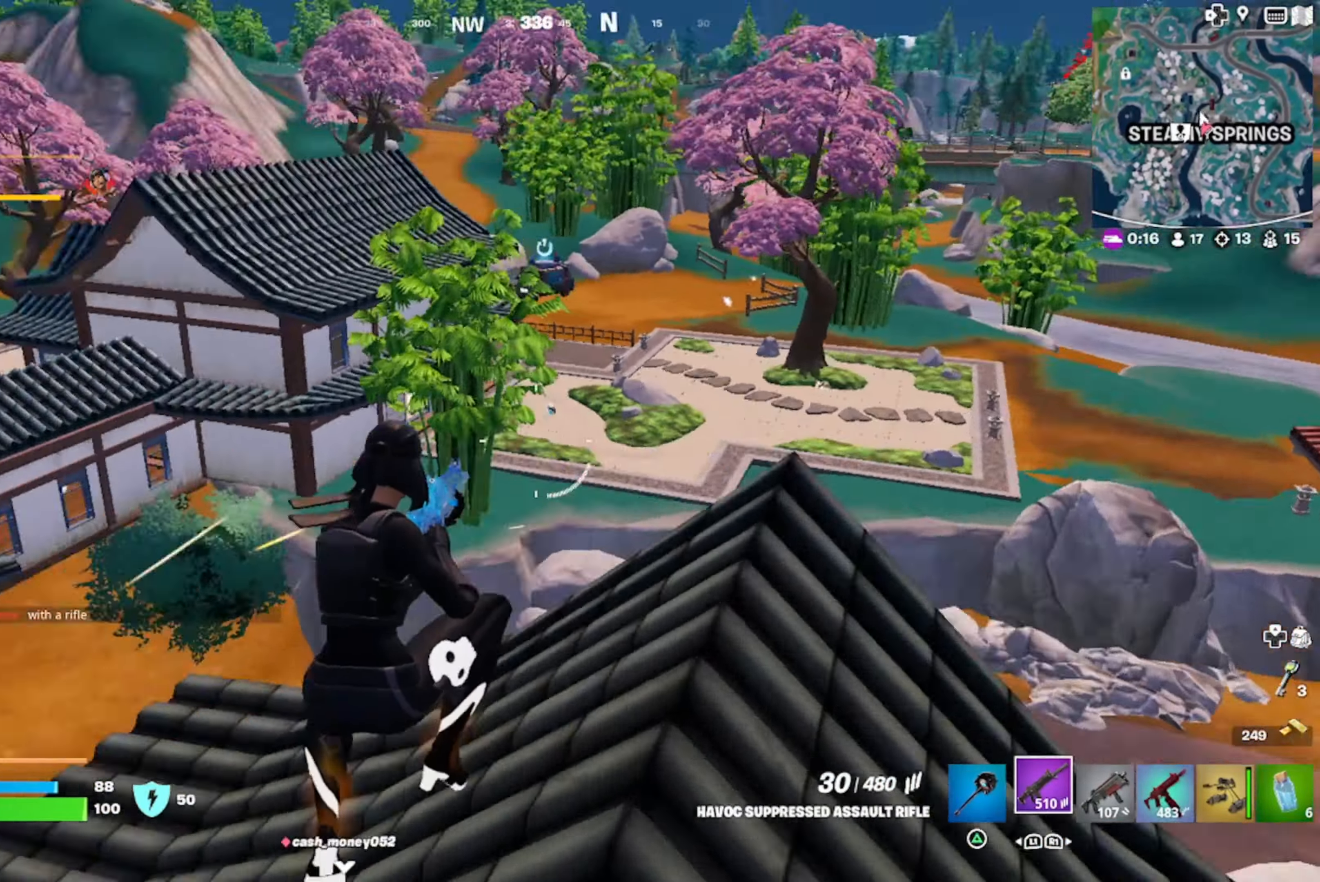
{"buttons": [], "left_stick": "up", "right_stick": "center", "events": [[233, "right_stick", "center"], [350, "TRIANGLE", "down"], [383, "left_stick", "up"], [433, "TRIANGLE", "up"]]}
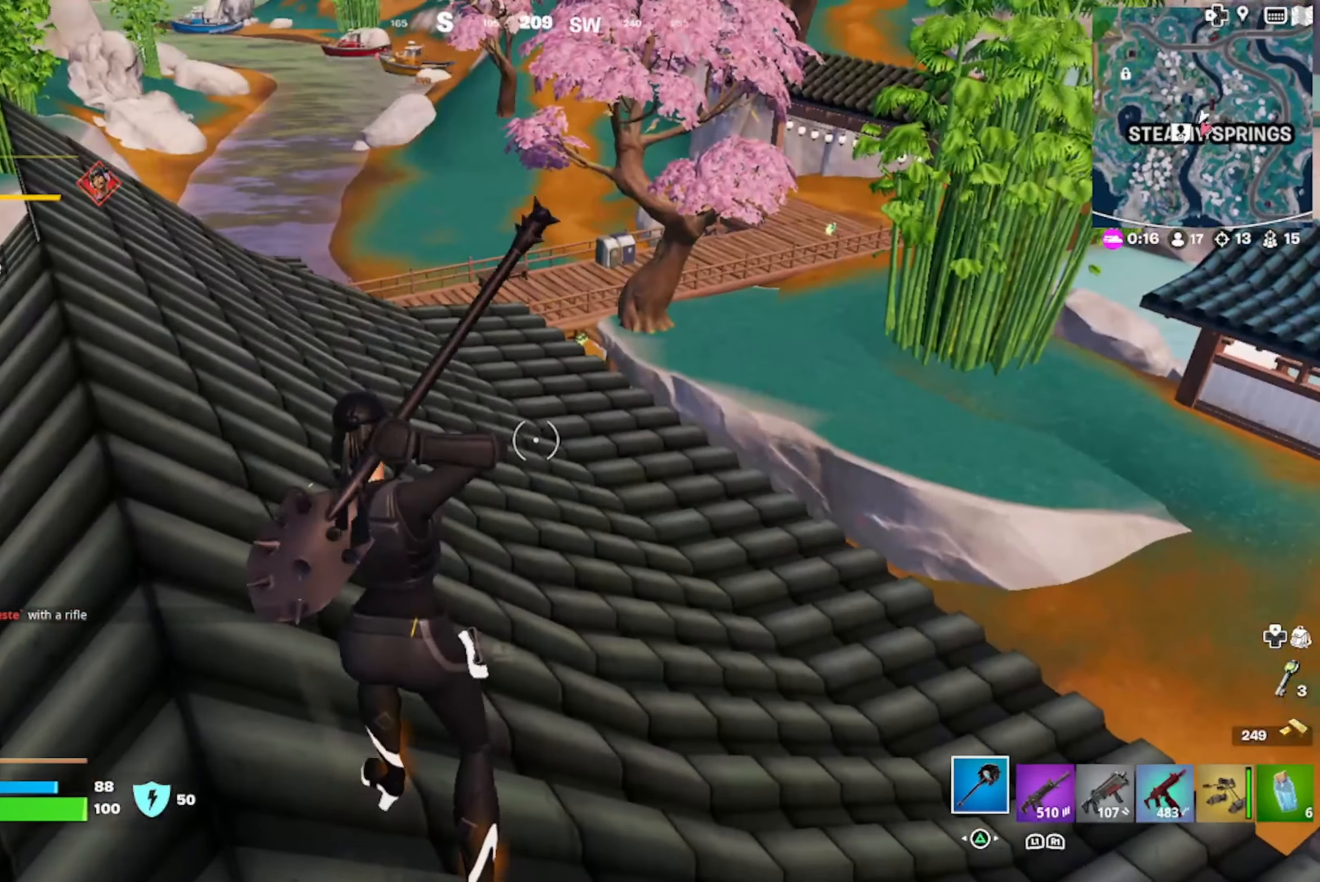
{"buttons": [], "left_stick": "up-left", "right_stick": "center", "events": [[133, "right_stick", "up-right"], [283, "right_stick", "center"], [500, "left_stick", "up-left"]]}
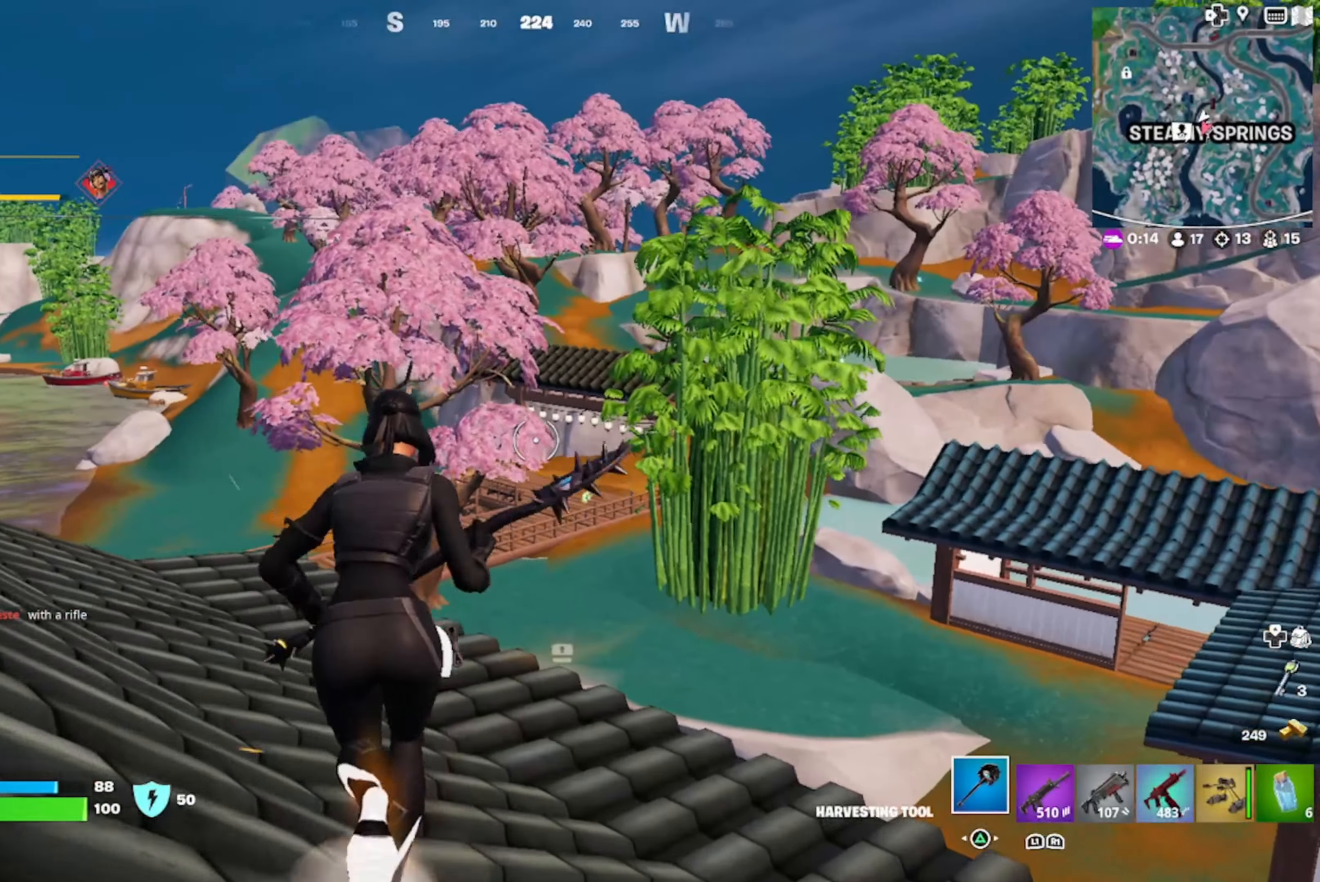
{"buttons": [], "left_stick": "up-left", "right_stick": "down-left", "events": [[133, "DPAD_RIGHT", "down"], [217, "DPAD_RIGHT", "up"], [417, "right_stick", "down-left"]]}
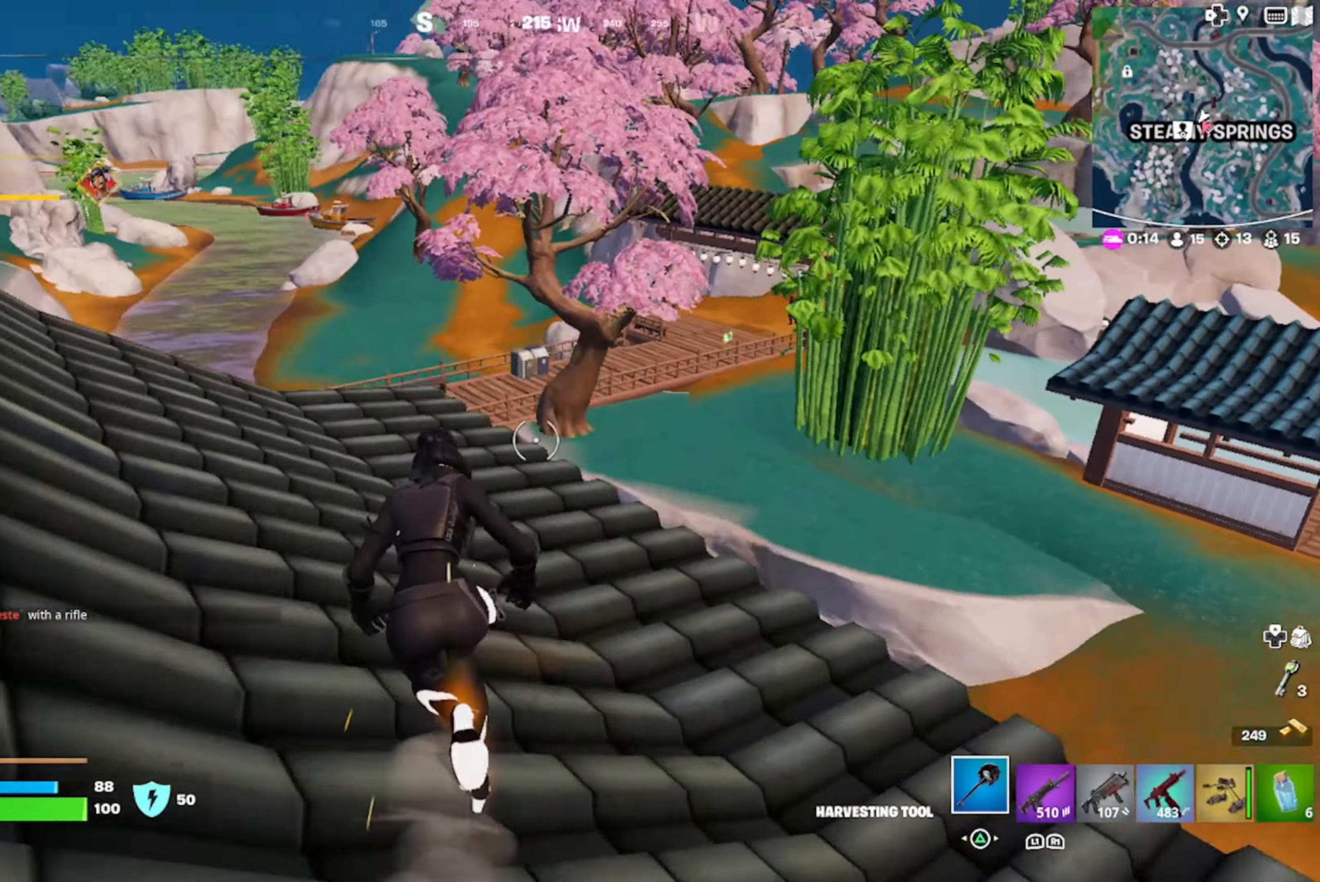
{"buttons": [], "left_stick": "up-left", "right_stick": "center", "events": [[100, "right_stick", "center"]]}
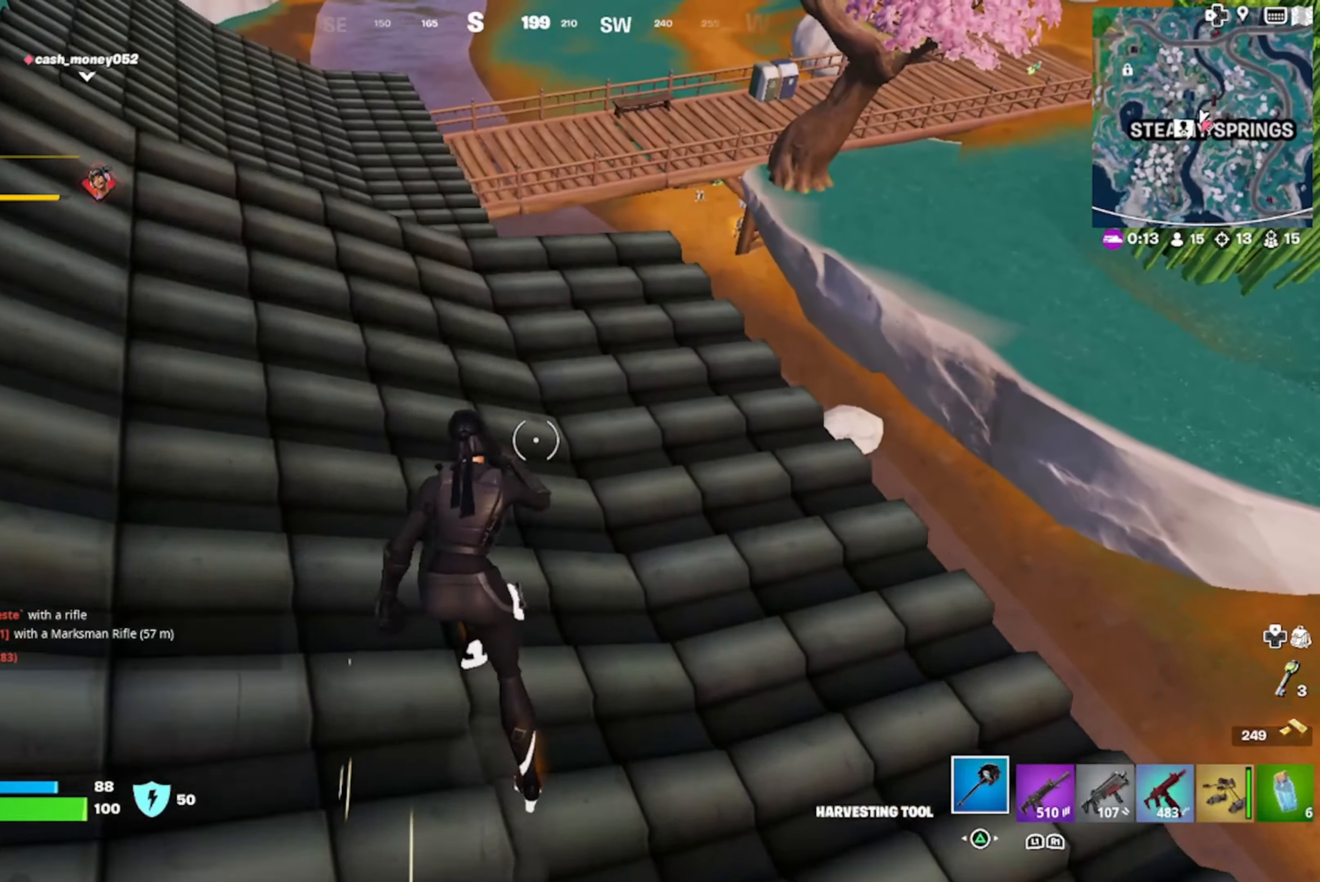
{"buttons": [], "left_stick": "up", "right_stick": "center", "events": [[134, "right_stick", "left"], [300, "right_stick", "center"], [467, "left_stick", "up"]]}
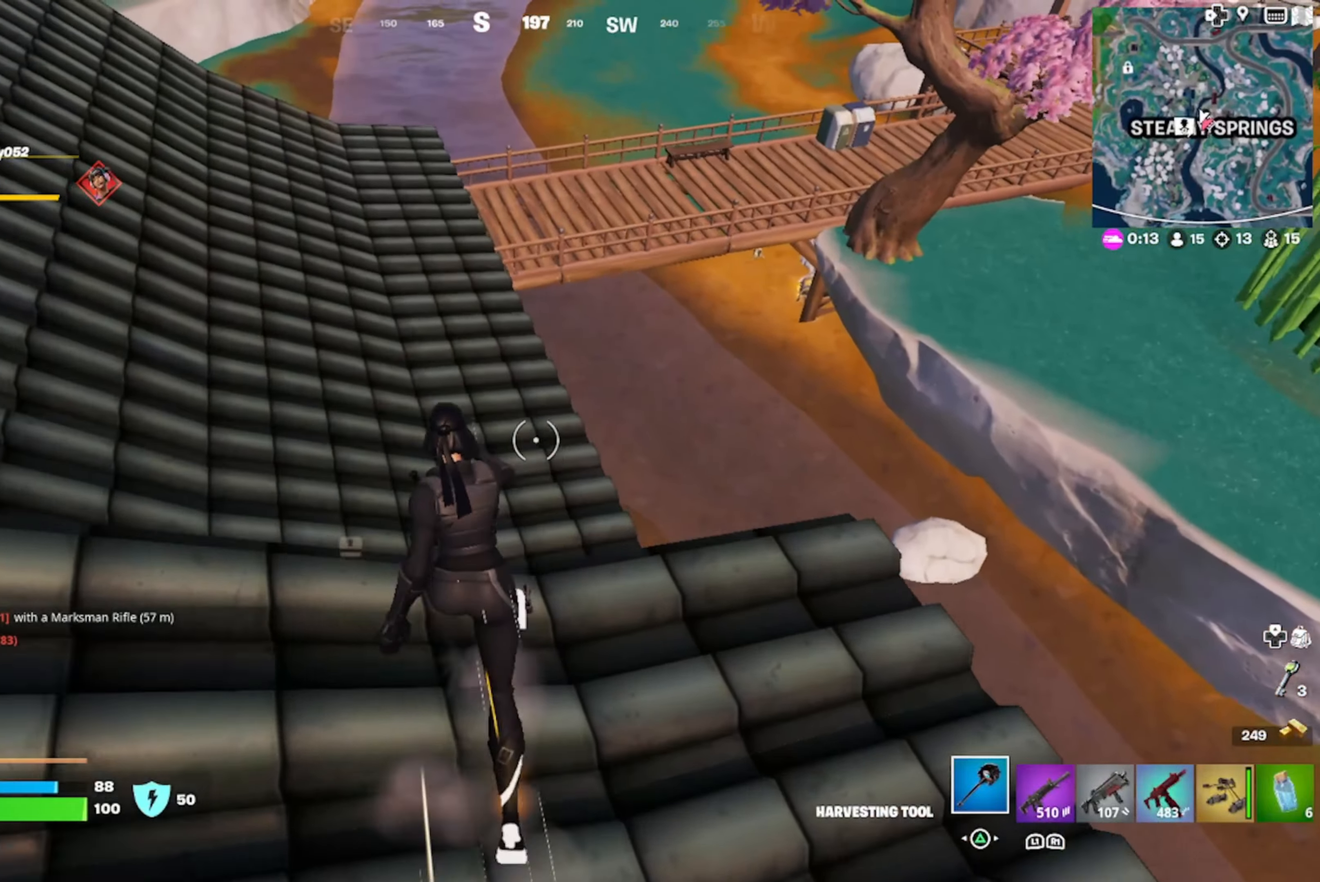
{"buttons": [], "left_stick": "up", "right_stick": "center", "events": [[267, "right_stick", "right"], [317, "right_stick", "up-right"], [434, "right_stick", "center"]]}
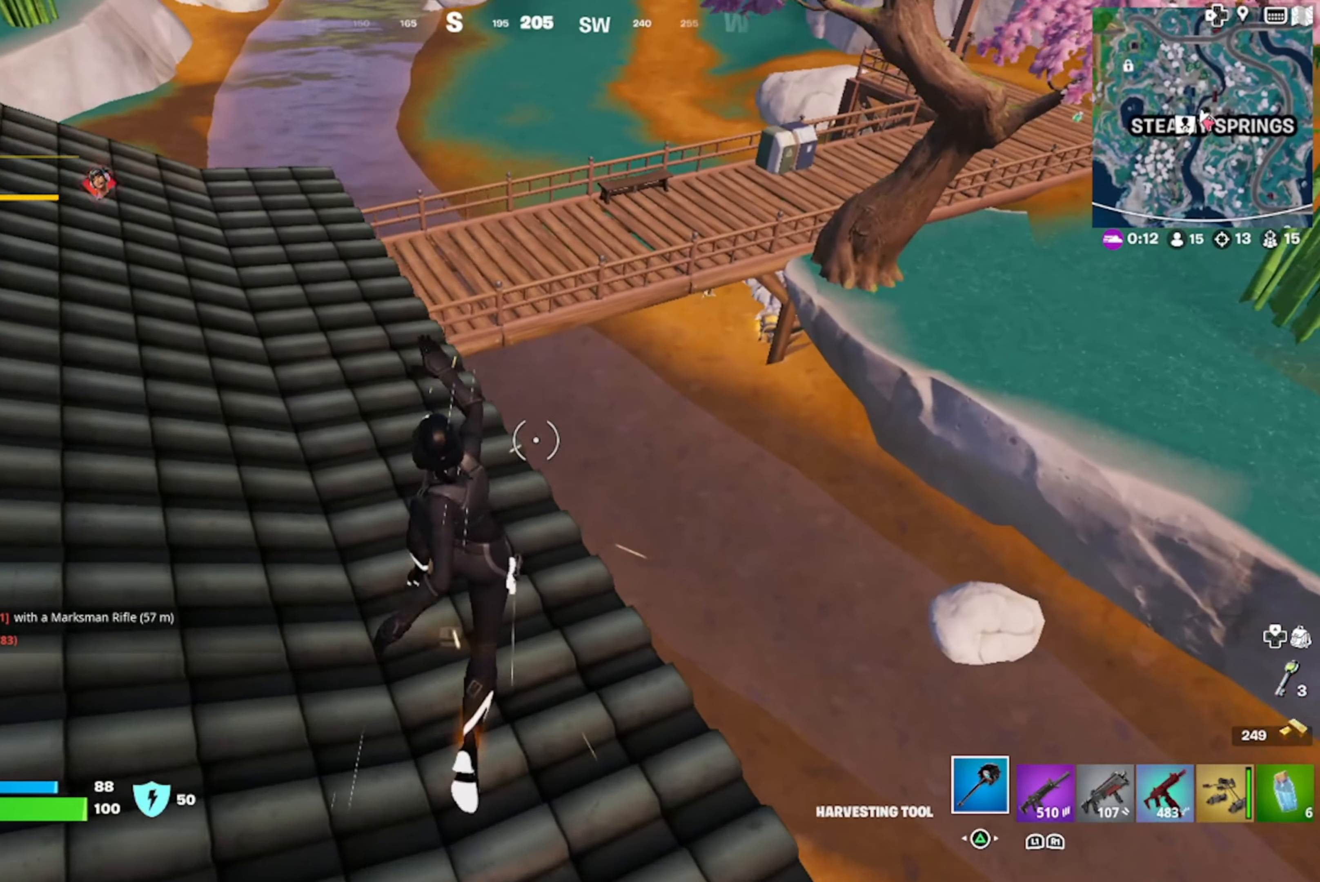
{"buttons": ["CROSS"], "left_stick": "up", "right_stick": "center", "events": [[100, "right_stick", "up-right"], [400, "right_stick", "center"], [484, "CROSS", "down"]]}
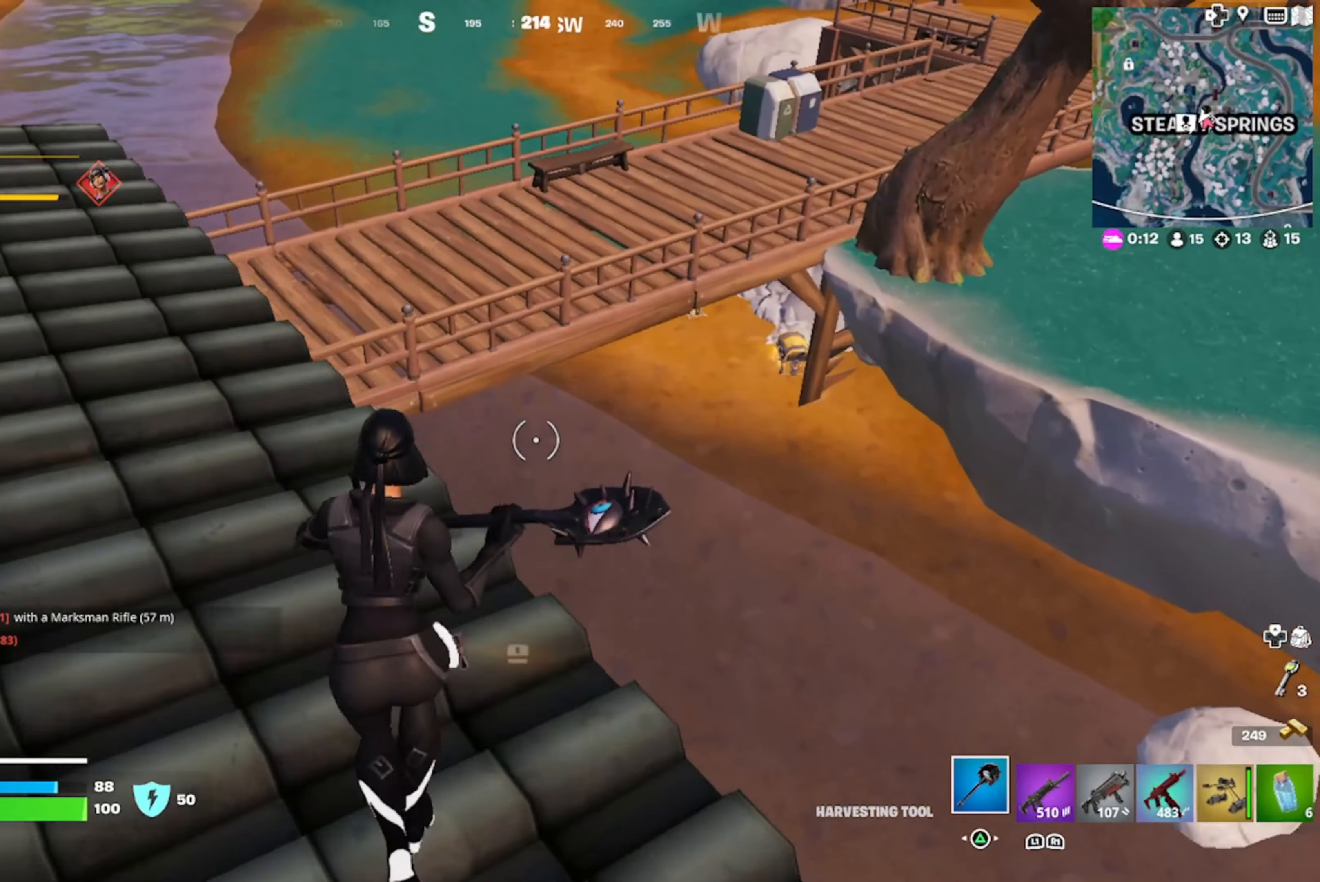
{"buttons": [], "left_stick": "up-left", "right_stick": "left", "events": [[84, "CROSS", "up"], [234, "R1", "down"], [300, "R1", "up"], [334, "left_stick", "up-left"], [384, "R1", "down"], [417, "right_stick", "left"], [484, "R1", "up"]]}
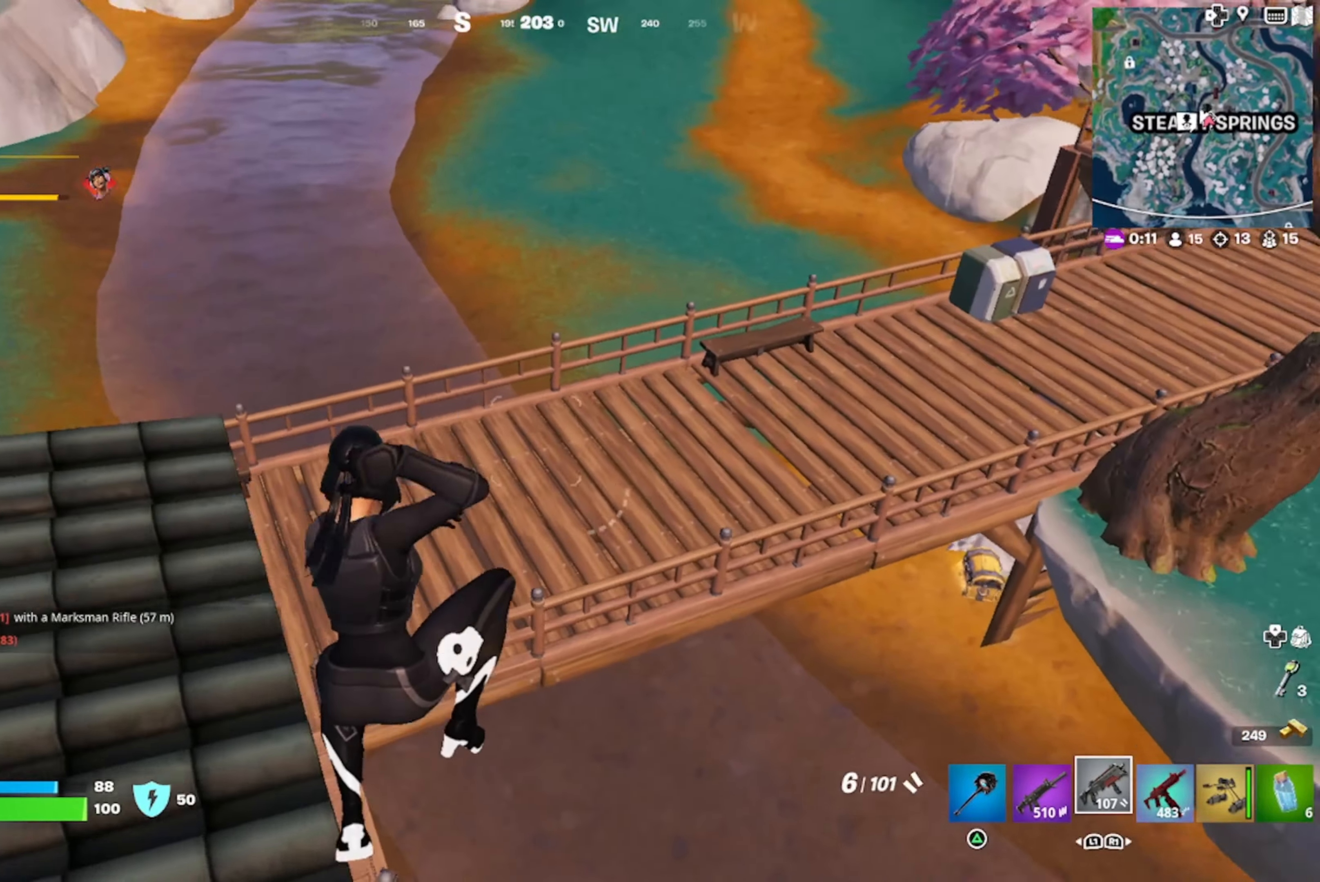
{"buttons": [], "left_stick": "up-left", "right_stick": "up", "events": [[34, "right_stick", "center"], [450, "right_stick", "up"]]}
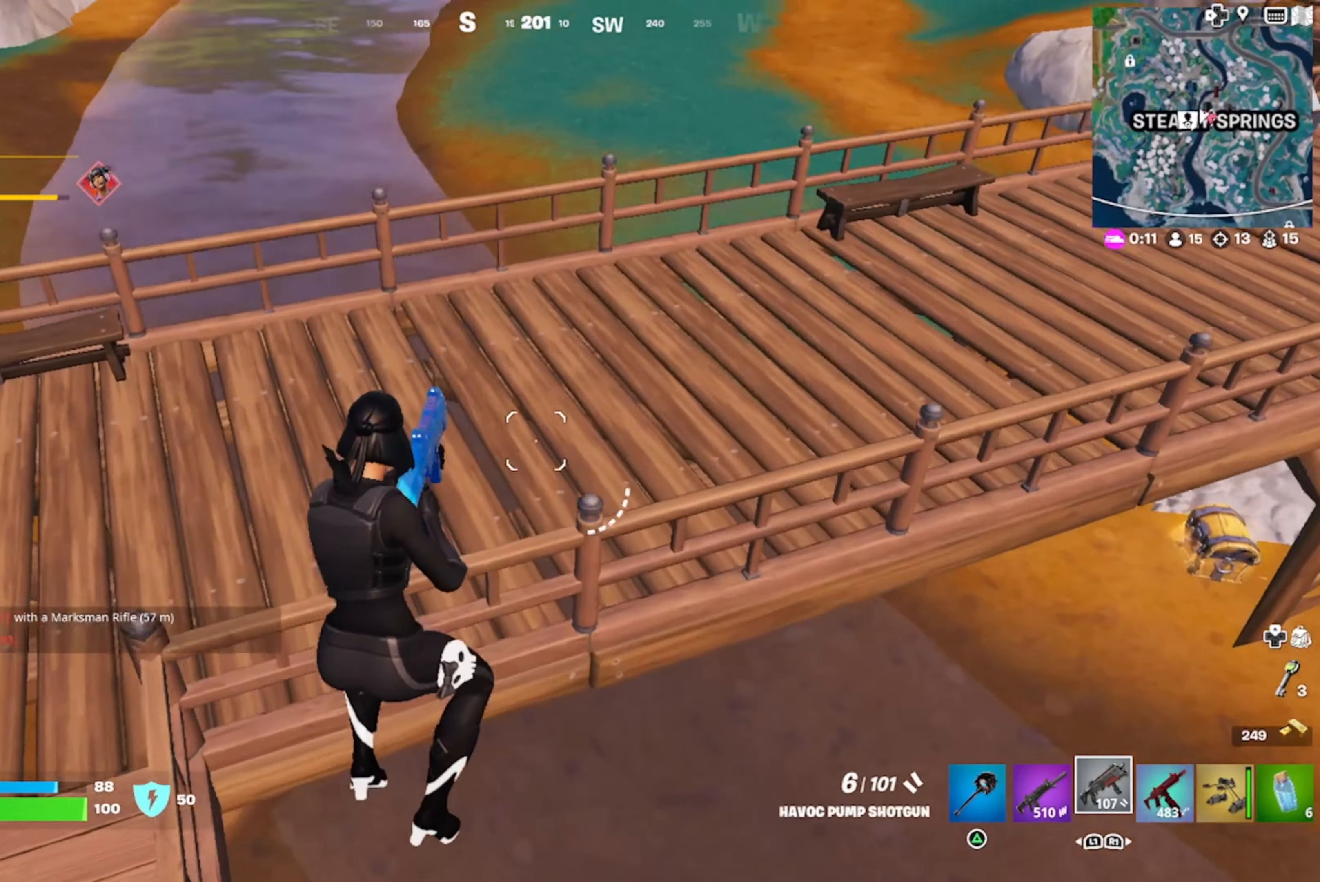
{"buttons": [], "left_stick": "up", "right_stick": "up-right", "events": [[17, "CROSS", "down"], [84, "CROSS", "up"], [150, "CROSS", "down"], [150, "left_stick", "up"], [284, "CROSS", "up"], [334, "CROSS", "down"], [334, "right_stick", "up-right"], [467, "CROSS", "up"]]}
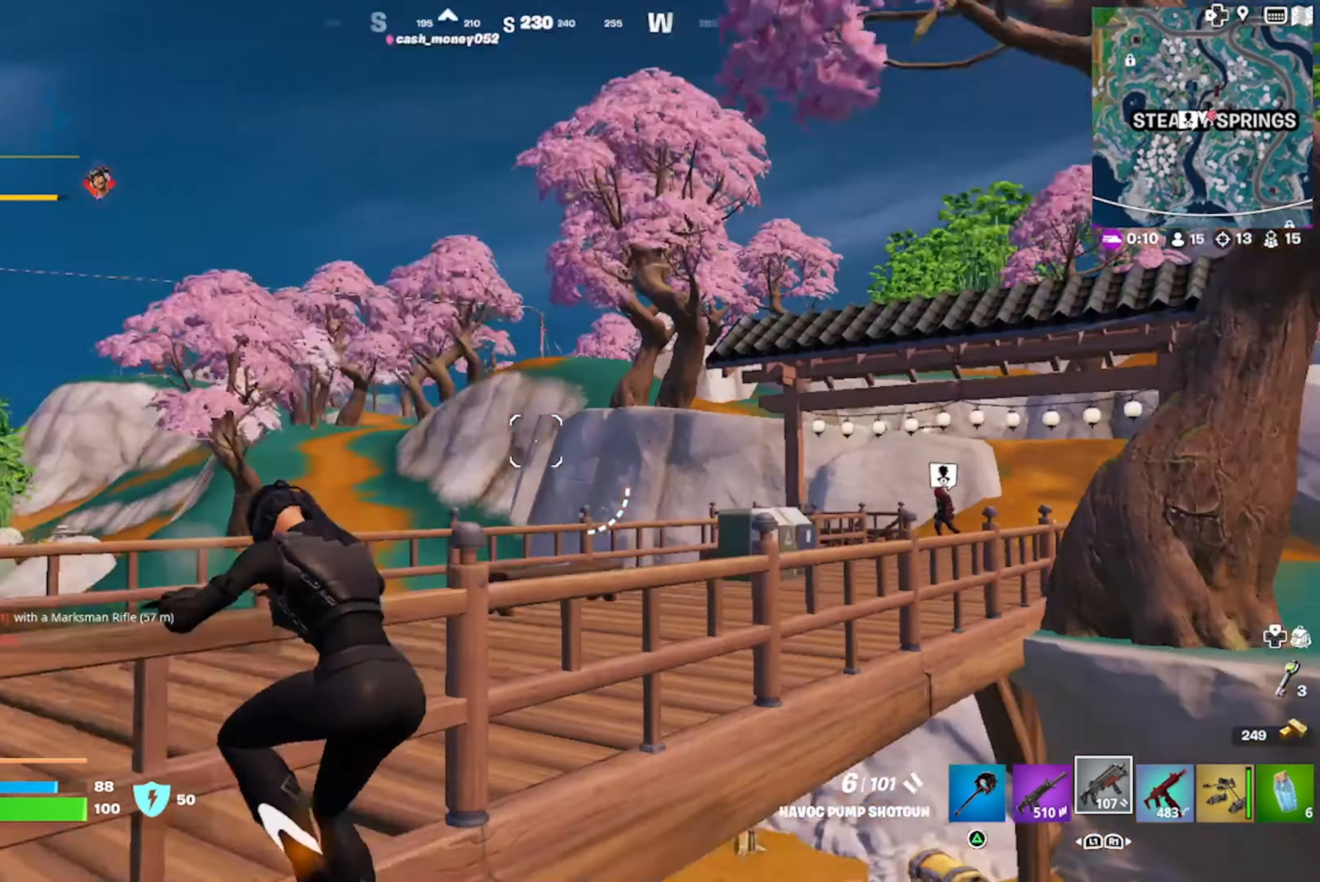
{"buttons": [], "left_stick": "up", "right_stick": "center", "events": [[84, "right_stick", "center"], [250, "right_stick", "down-right"], [384, "right_stick", "center"]]}
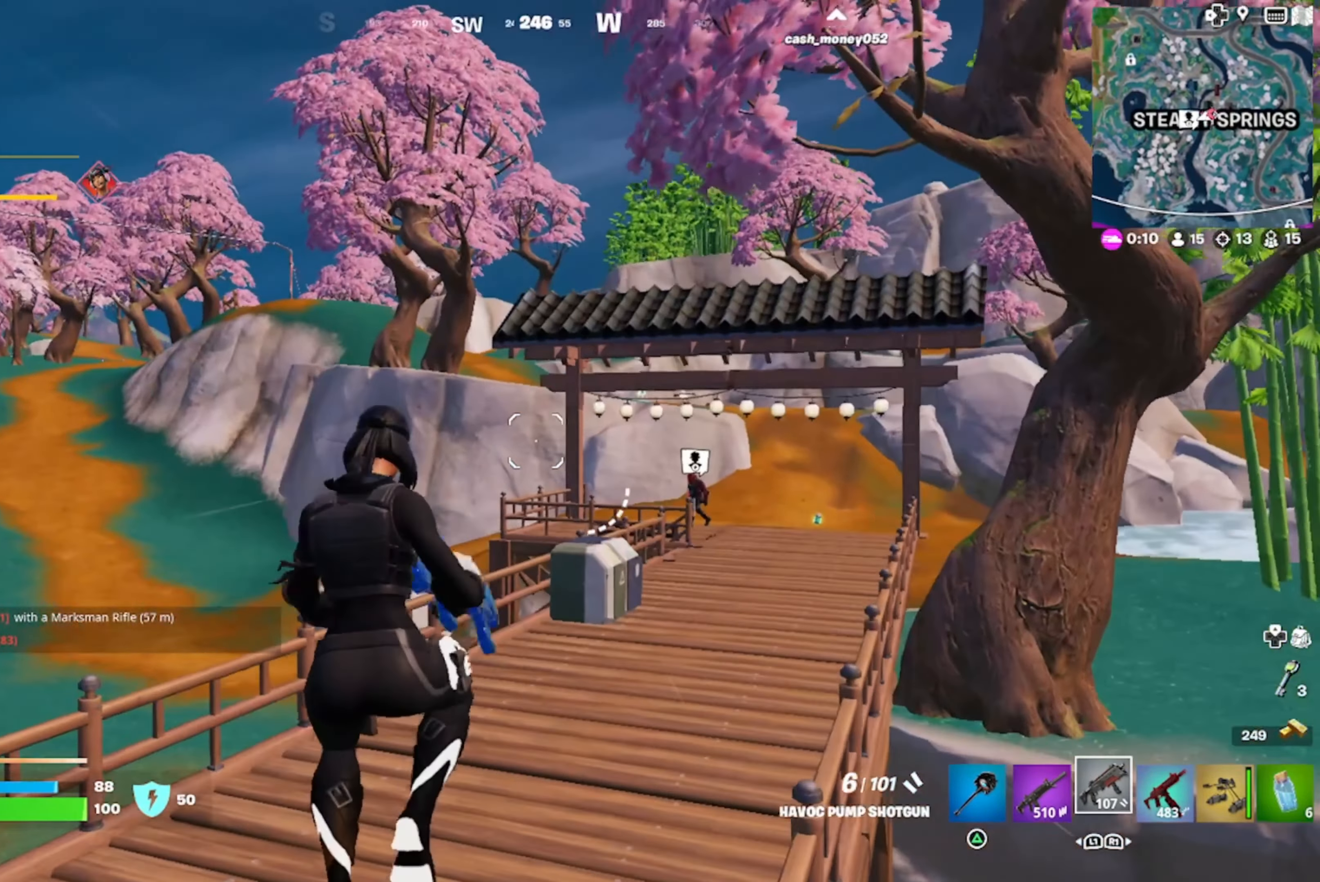
{"buttons": [], "left_stick": "up-right", "right_stick": "center", "events": [[84, "right_stick", "down-right"], [267, "right_stick", "center"], [300, "DPAD_RIGHT", "down"], [434, "DPAD_RIGHT", "up"], [467, "left_stick", "up-right"]]}
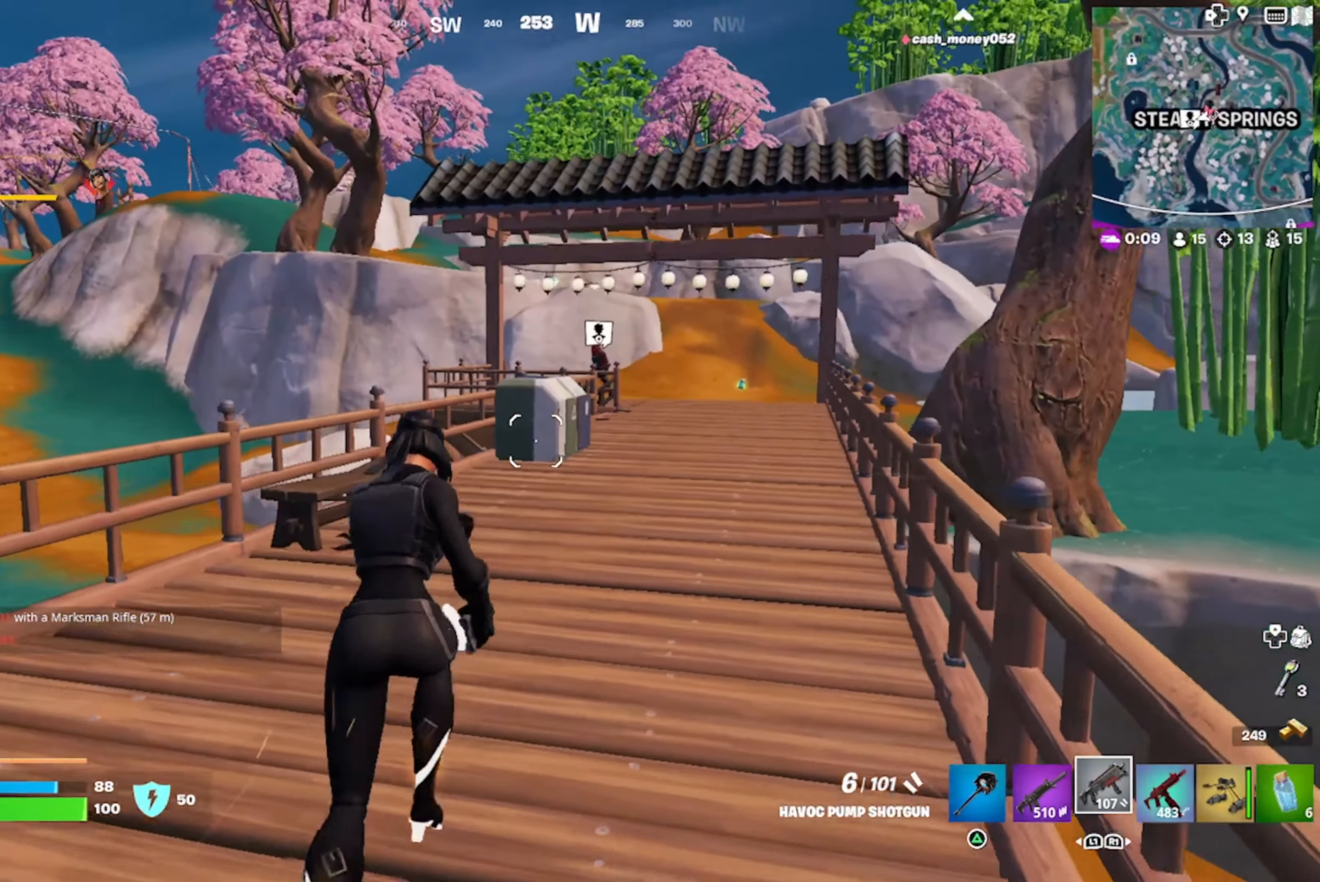
{"buttons": [], "left_stick": "up-right", "right_stick": "center", "events": [[84, "right_stick", "down"], [184, "right_stick", "center"]]}
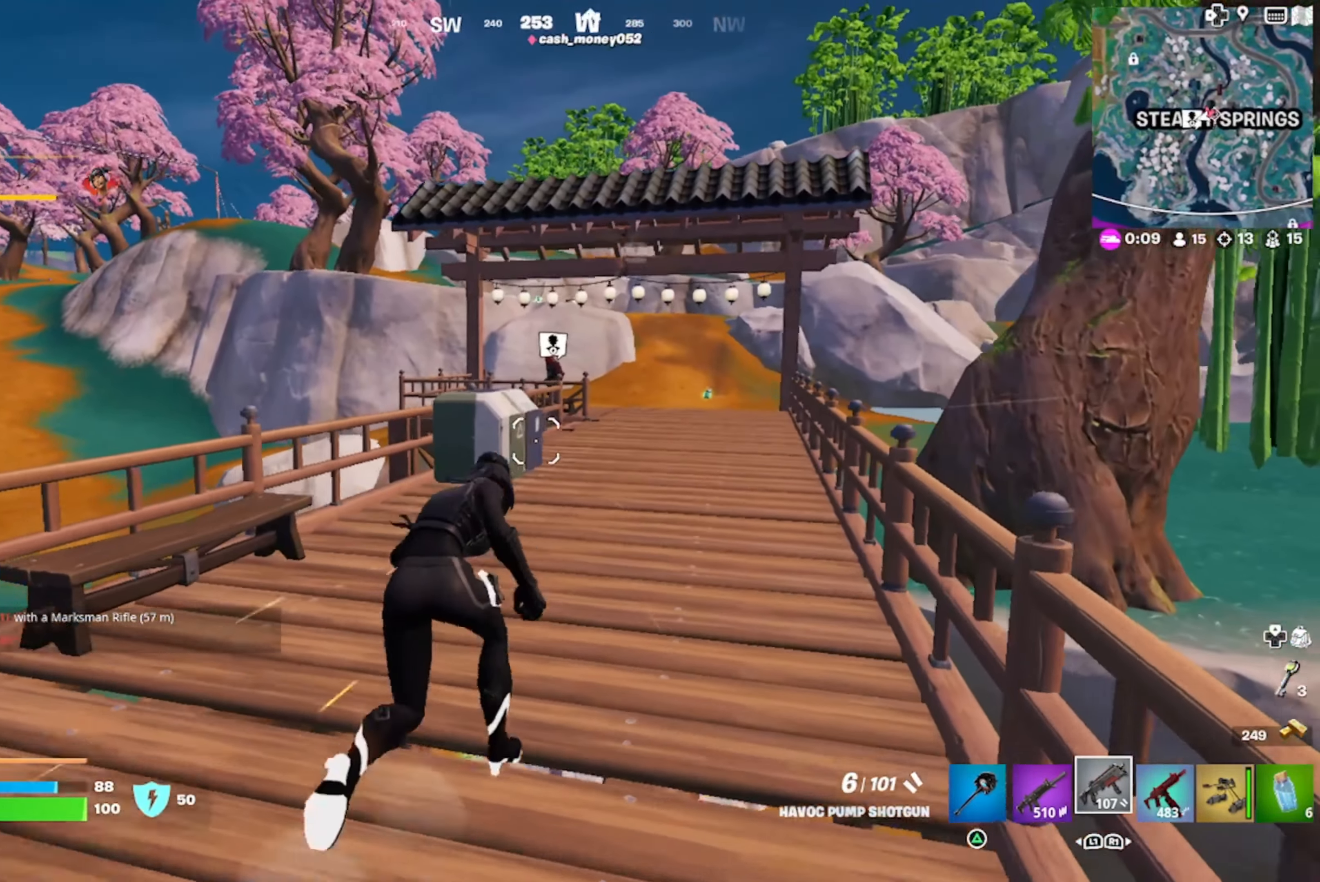
{"buttons": [], "left_stick": "up-right", "right_stick": "center", "events": []}
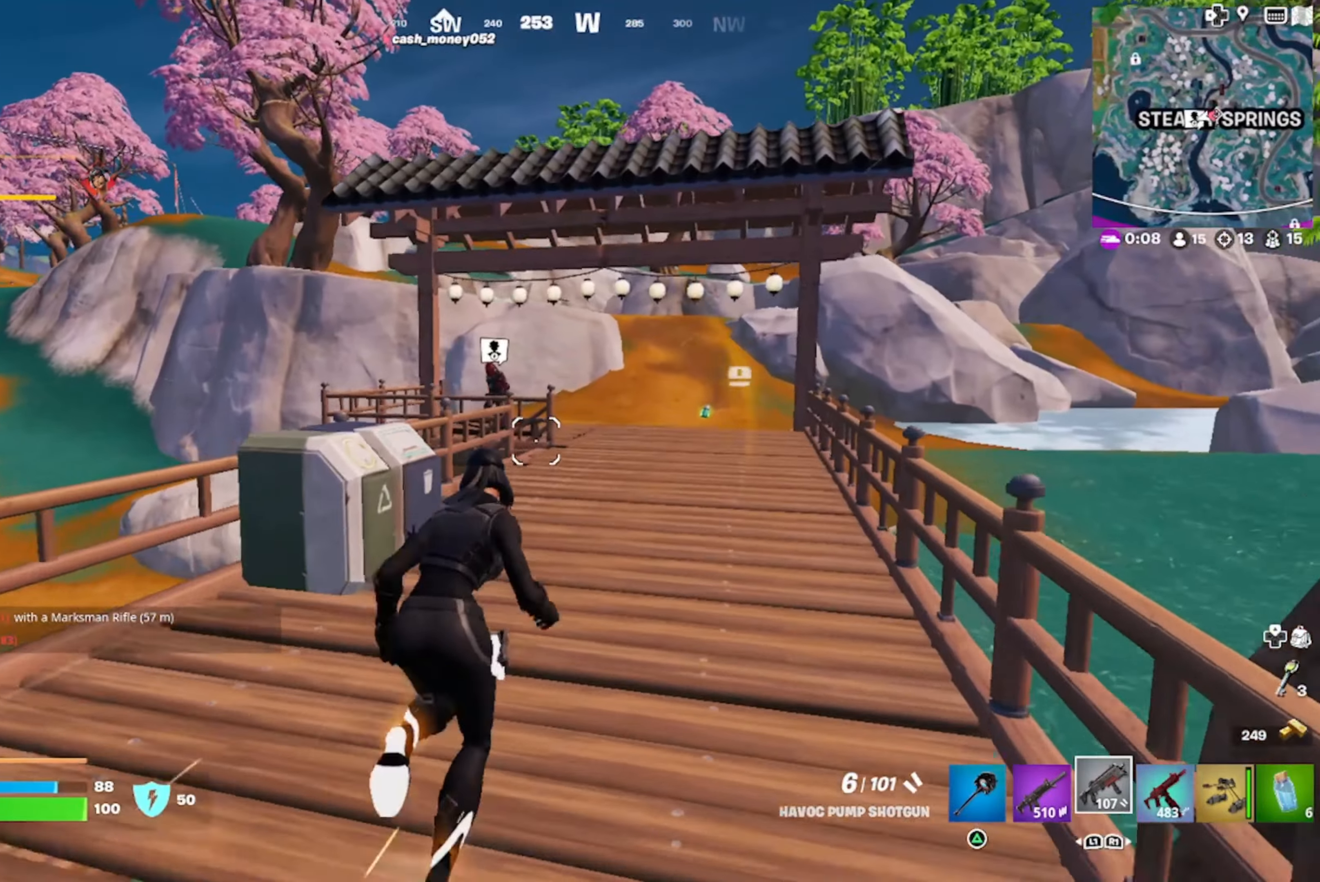
{"buttons": [], "left_stick": "up-right", "right_stick": "down", "events": [[266, "right_stick", "down"]]}